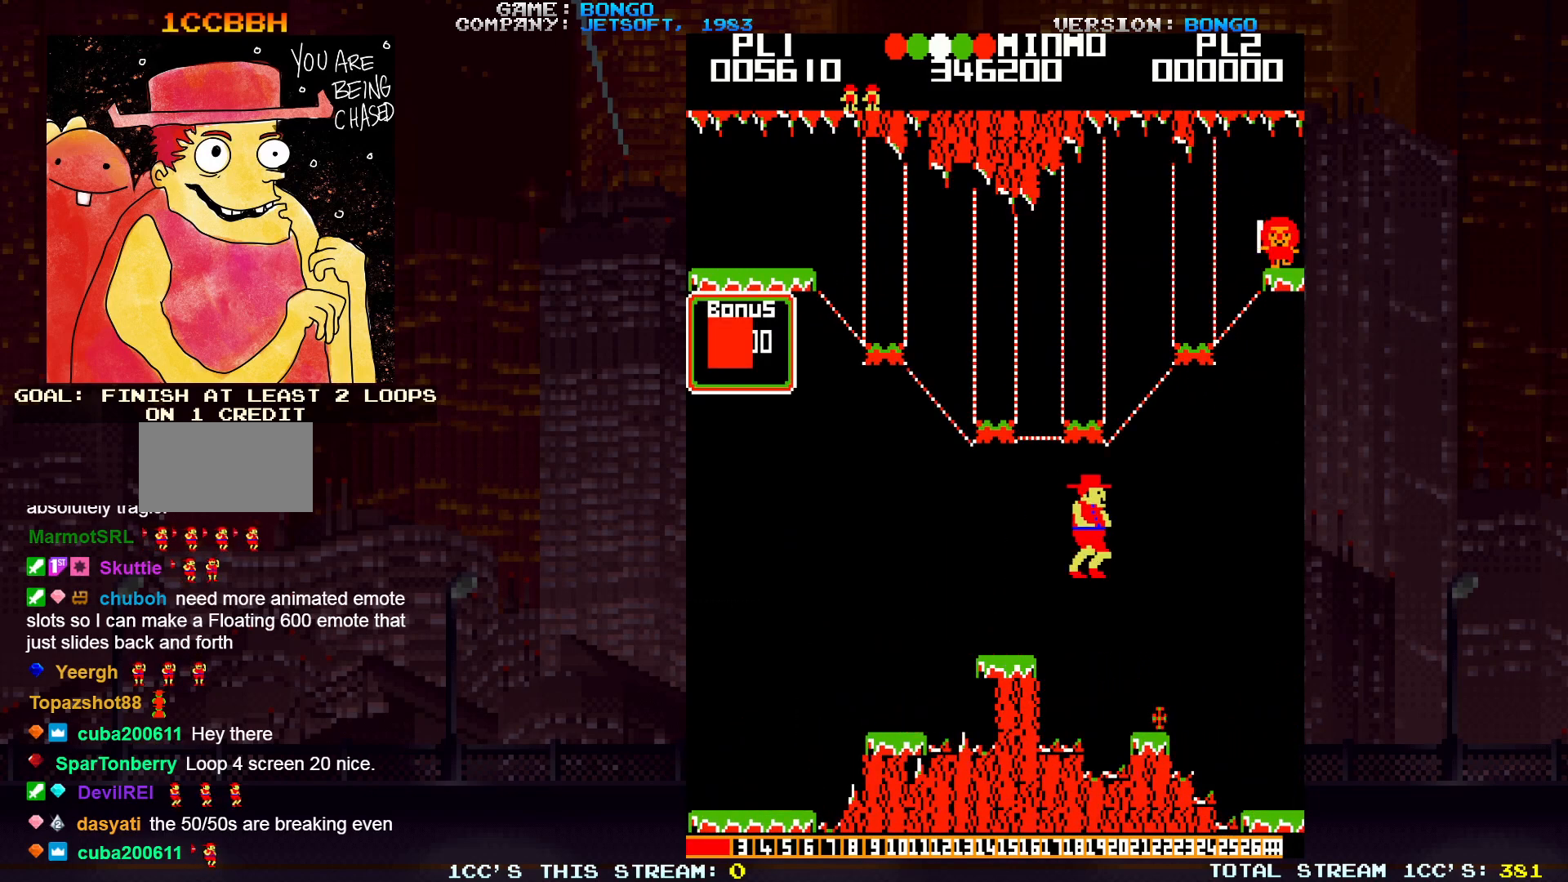
Gameplay with a controller (arcade stick); each line is a JSON object with the inputs held at the frame after it. "events" lists button and stick changes between this image and that frame as [ms after this image, input, new state], when the widget could be followed in between. Not read: L3 R3.
{"buttons": [], "left_stick": "center", "events": [[383, "left_stick", "center"]]}
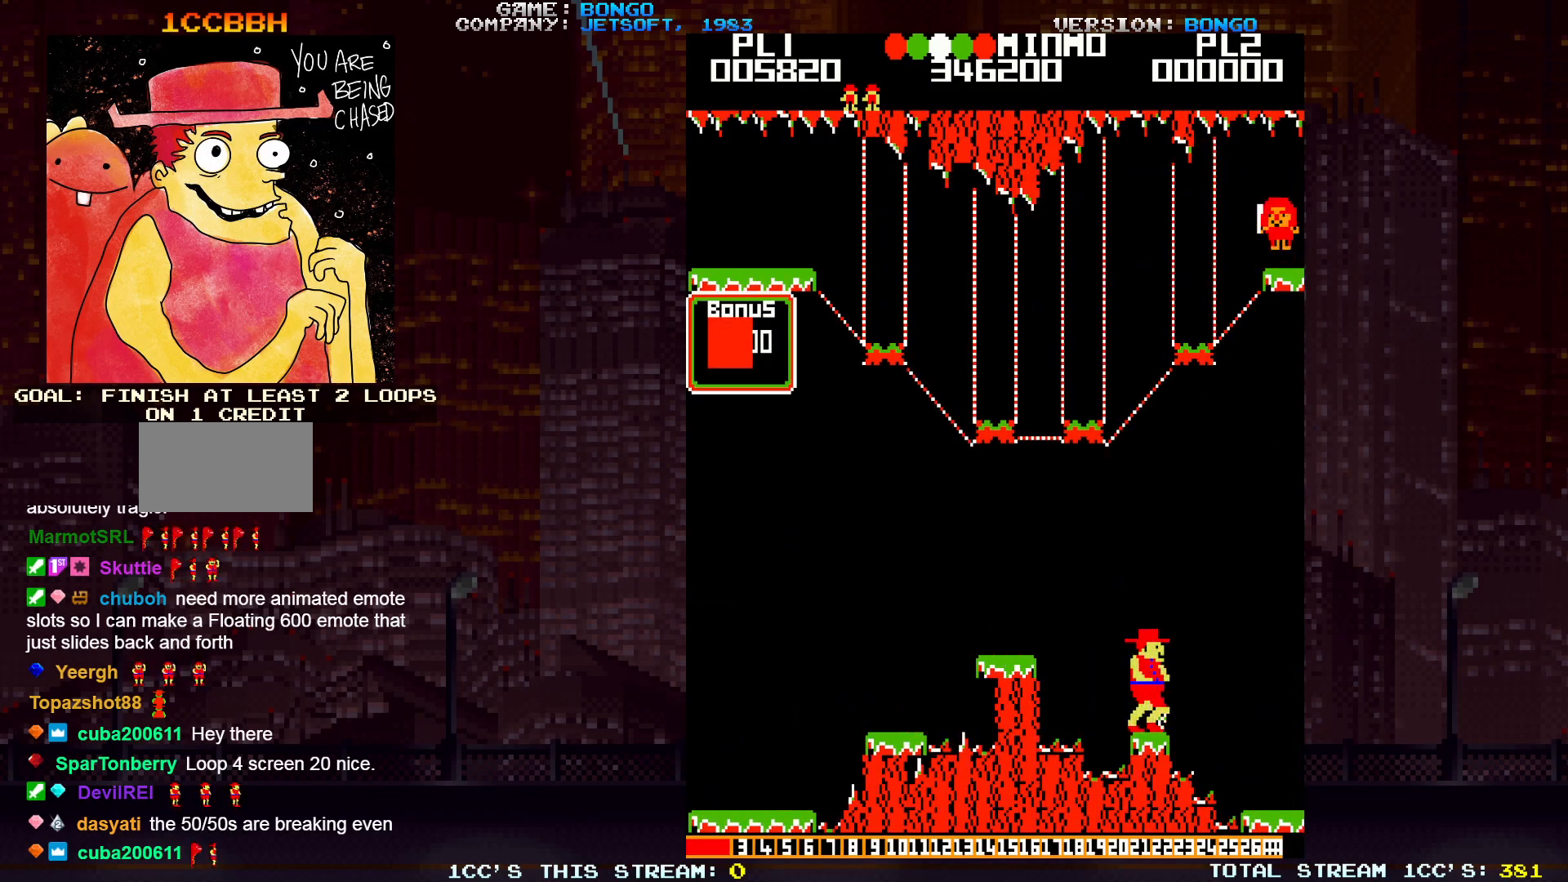
{"buttons": [], "left_stick": "center", "events": [[117, "left_stick", "right"], [217, "left_stick", "center"]]}
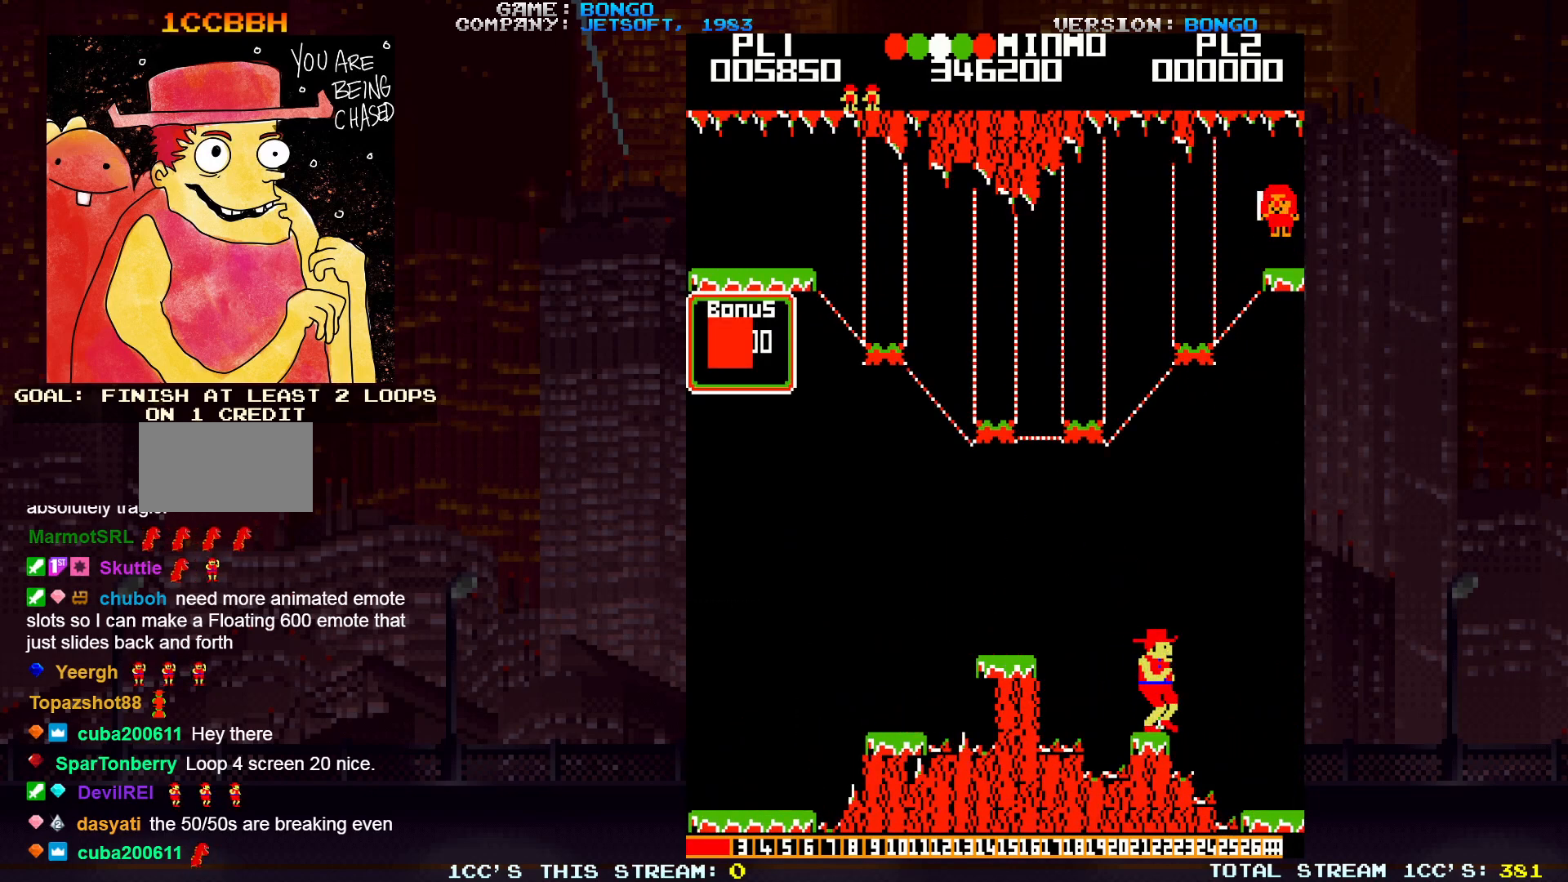
{"buttons": [], "left_stick": "right", "events": [[17, "left_stick", "right"], [67, "left_stick", "center"], [383, "SQUARE", "down"], [450, "left_stick", "right"], [467, "SQUARE", "up"]]}
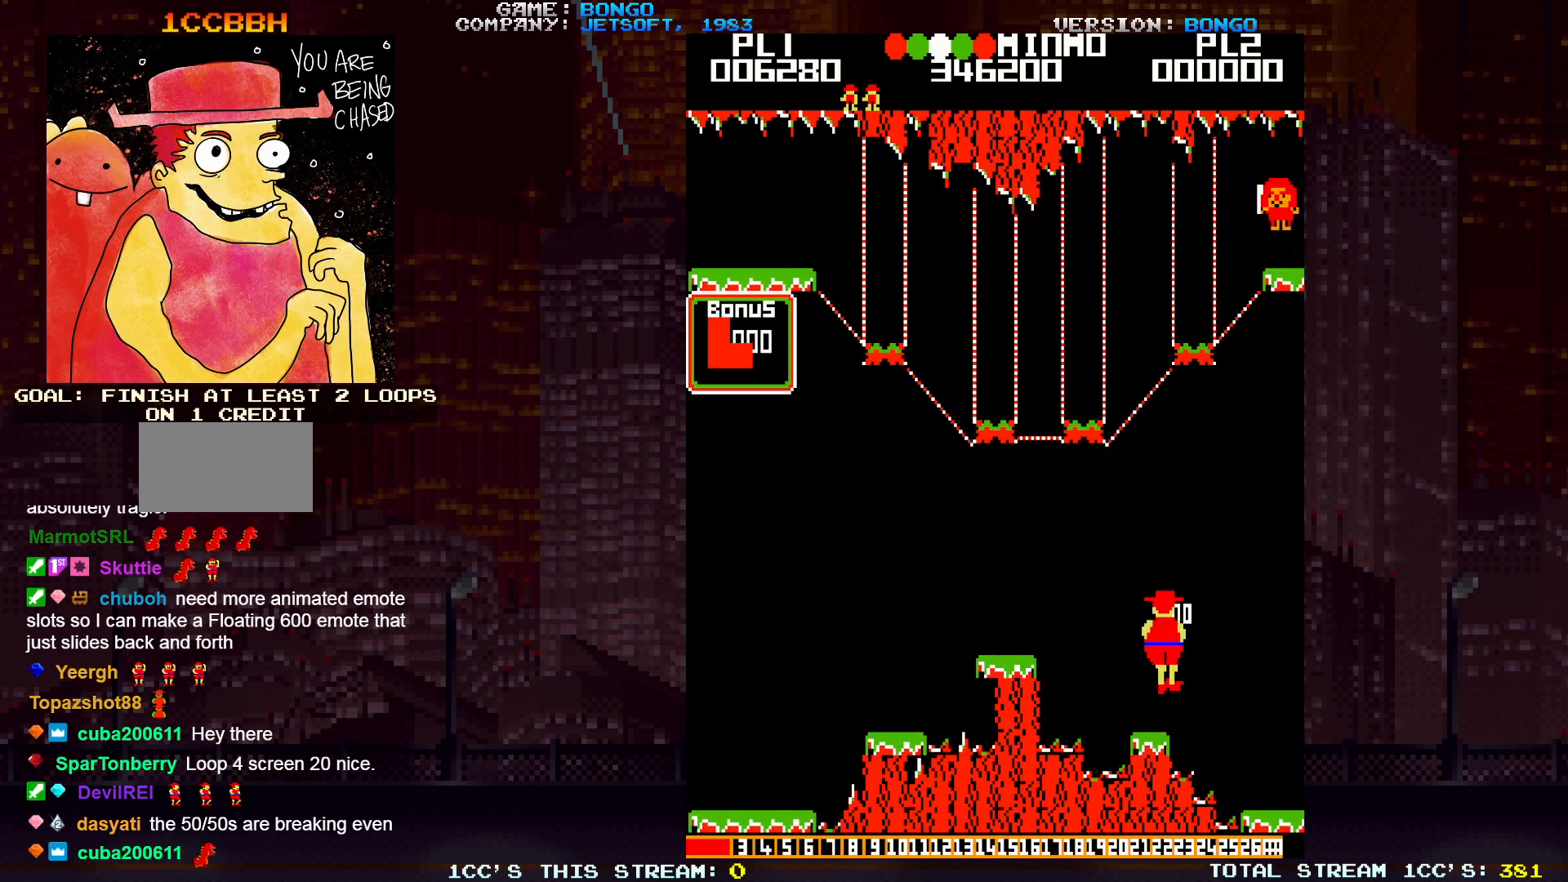
{"buttons": [], "left_stick": "right", "events": []}
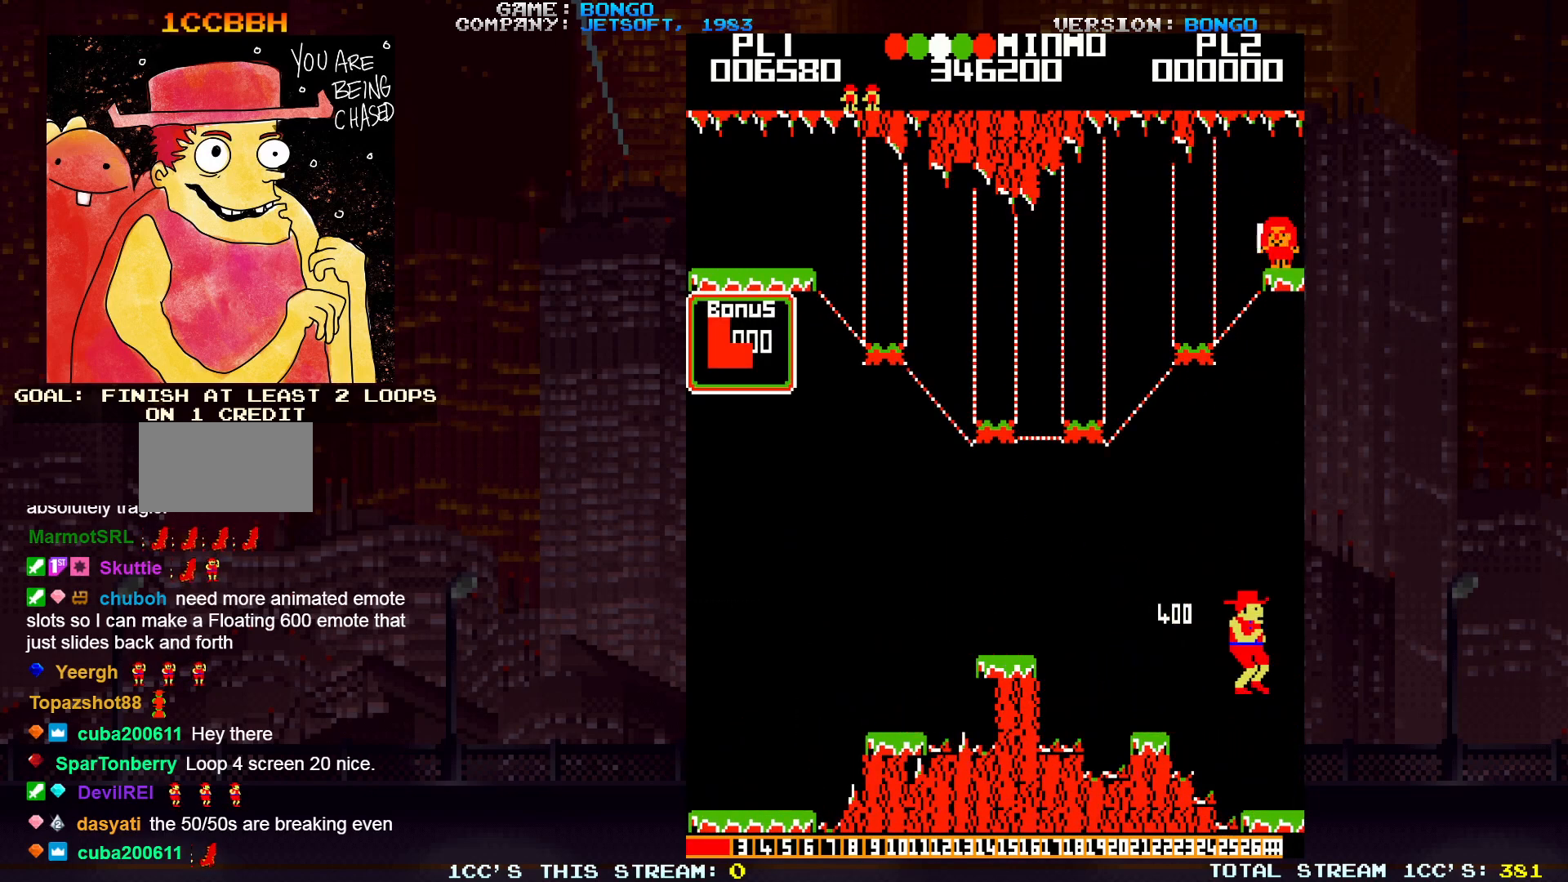
{"buttons": [], "left_stick": "right", "events": []}
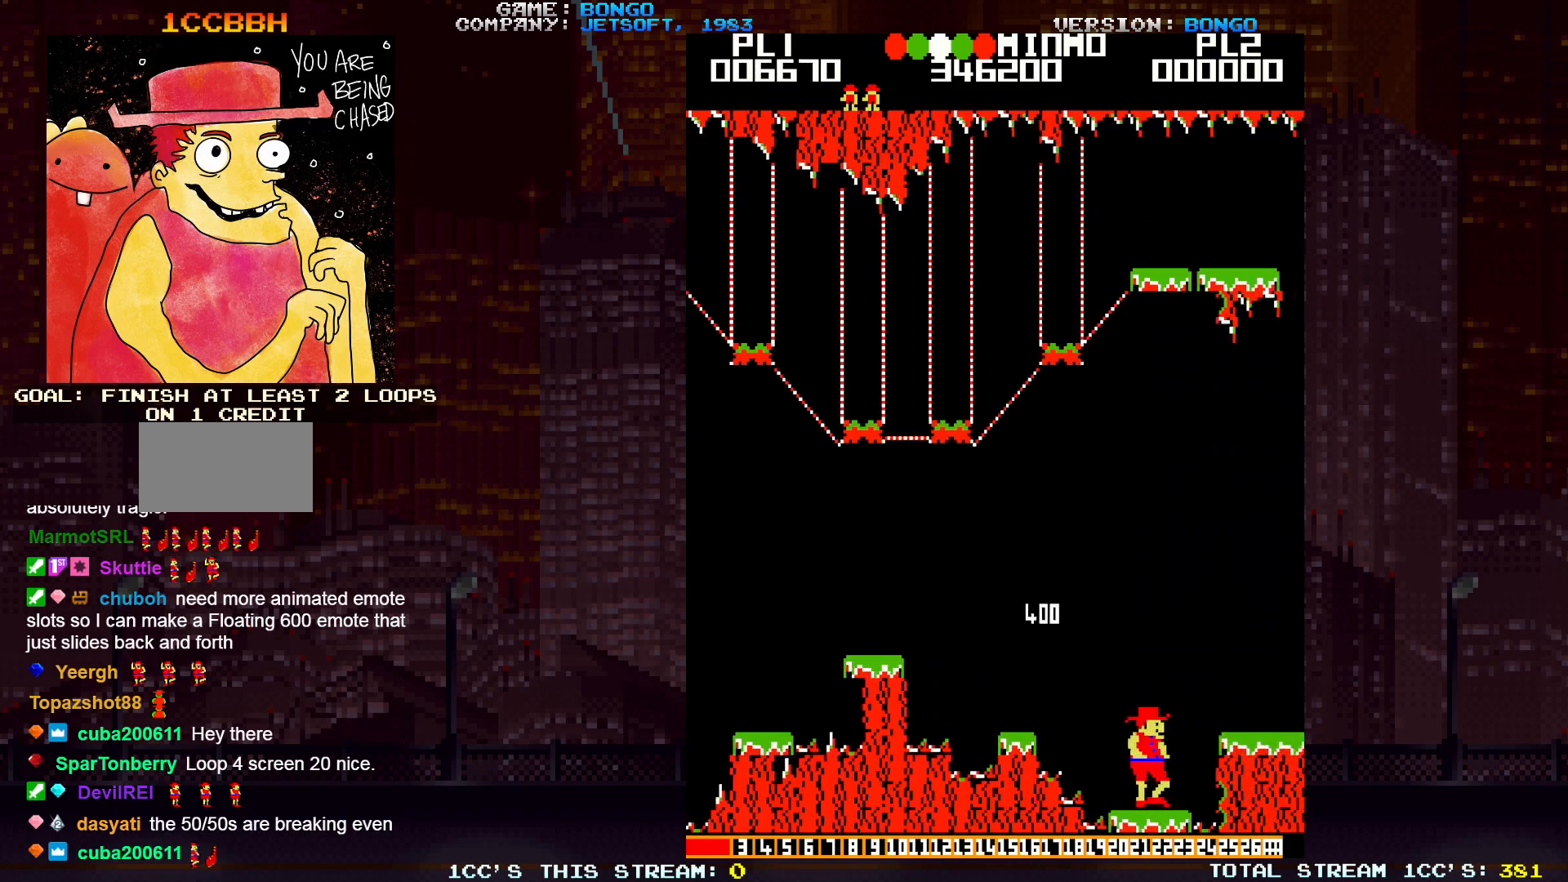
{"buttons": [], "left_stick": "right", "events": []}
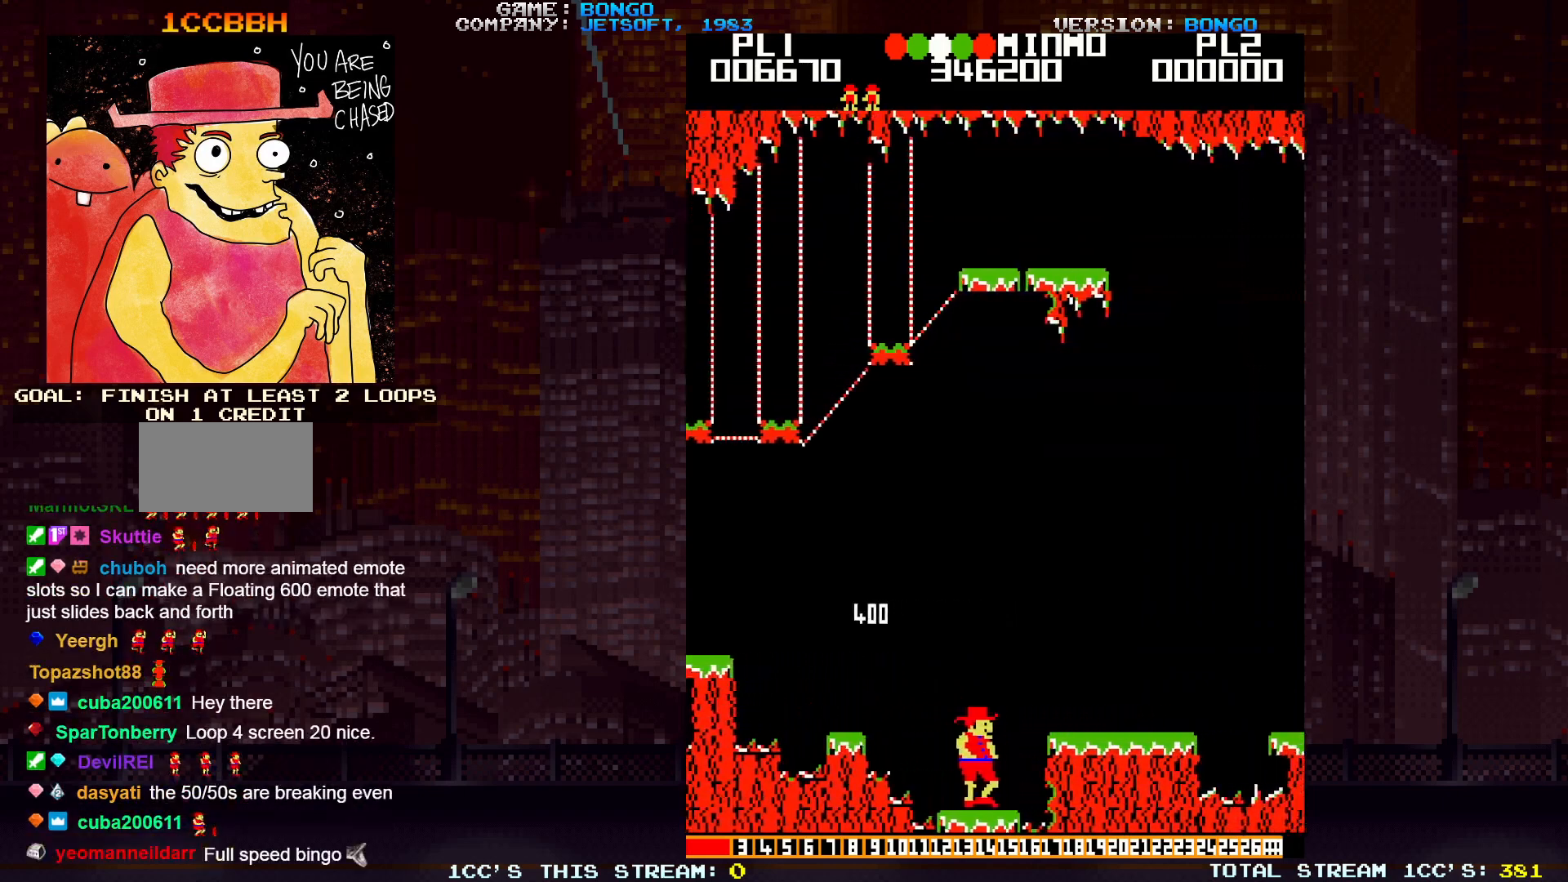
{"buttons": [], "left_stick": "right", "events": []}
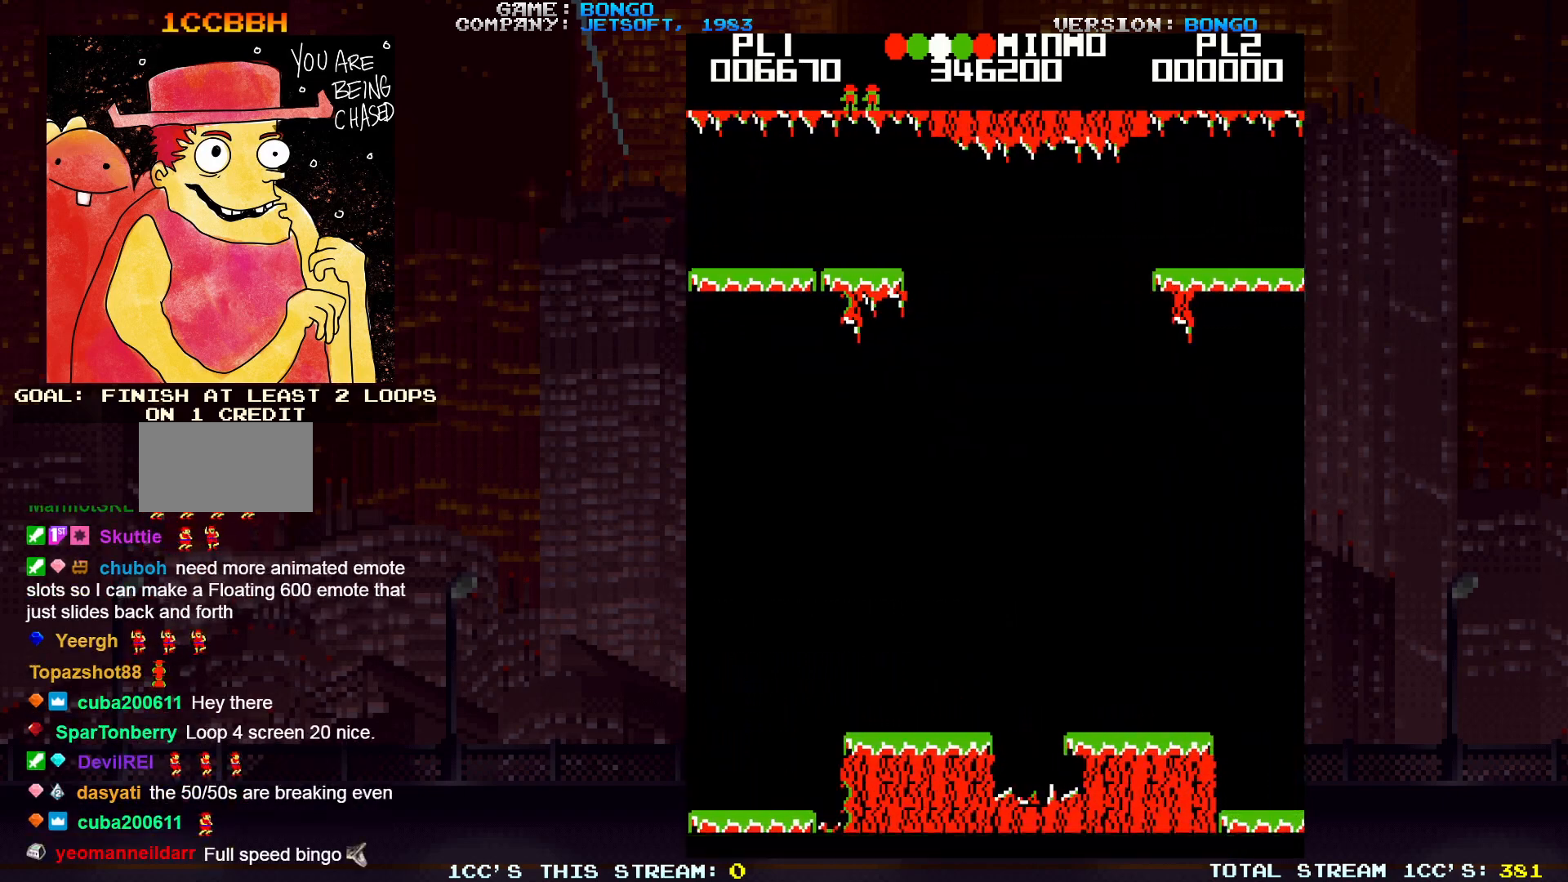
{"buttons": ["SQUARE"], "left_stick": "right", "events": [[417, "SQUARE", "down"]]}
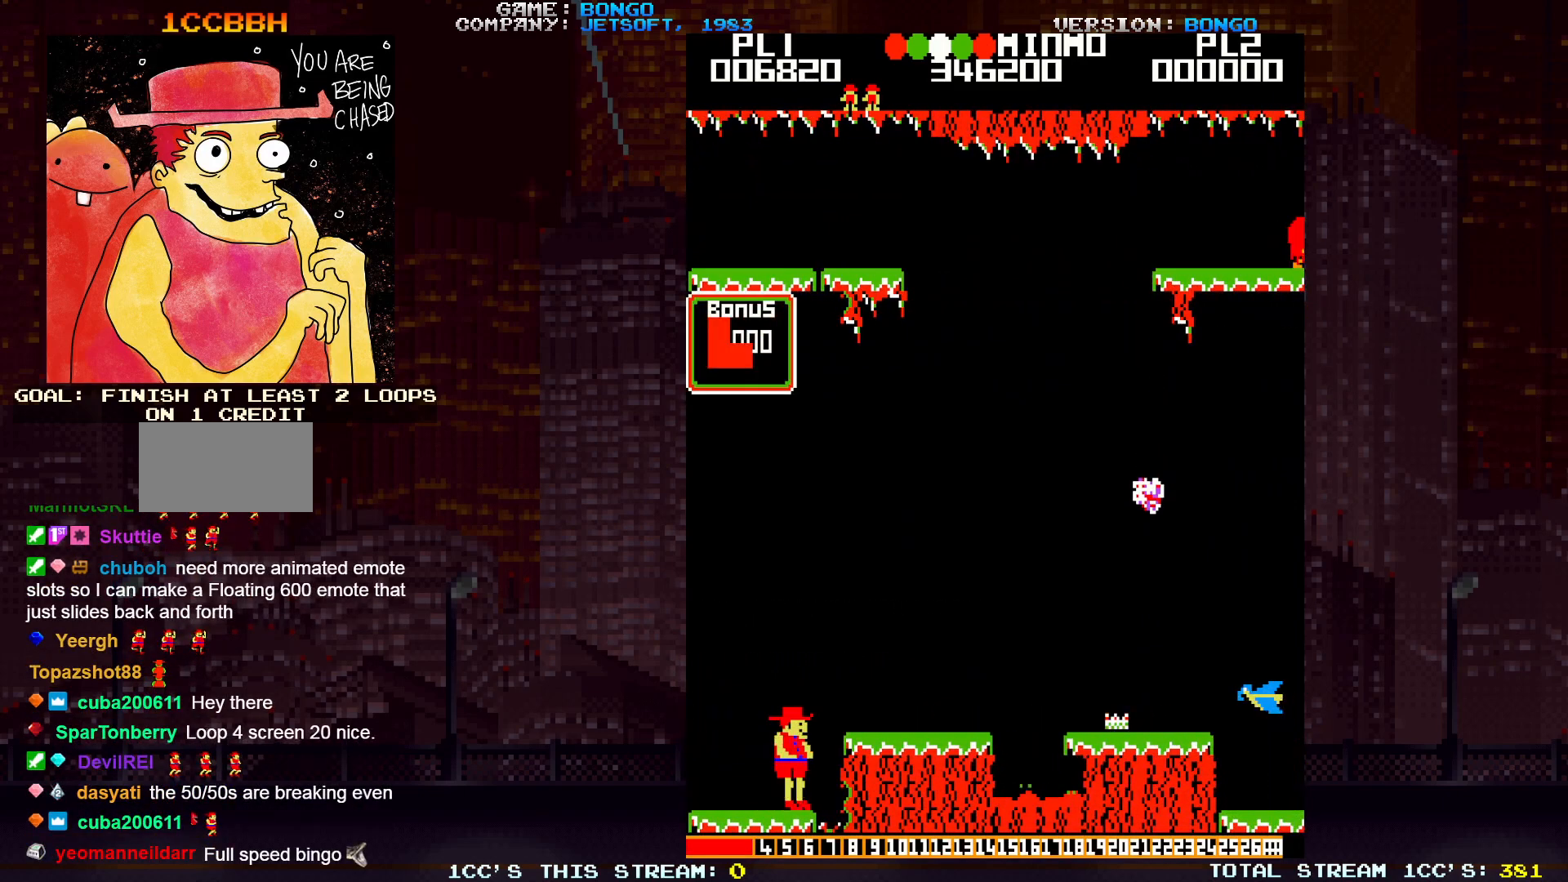
{"buttons": [], "left_stick": "right", "events": [[50, "SQUARE", "up"]]}
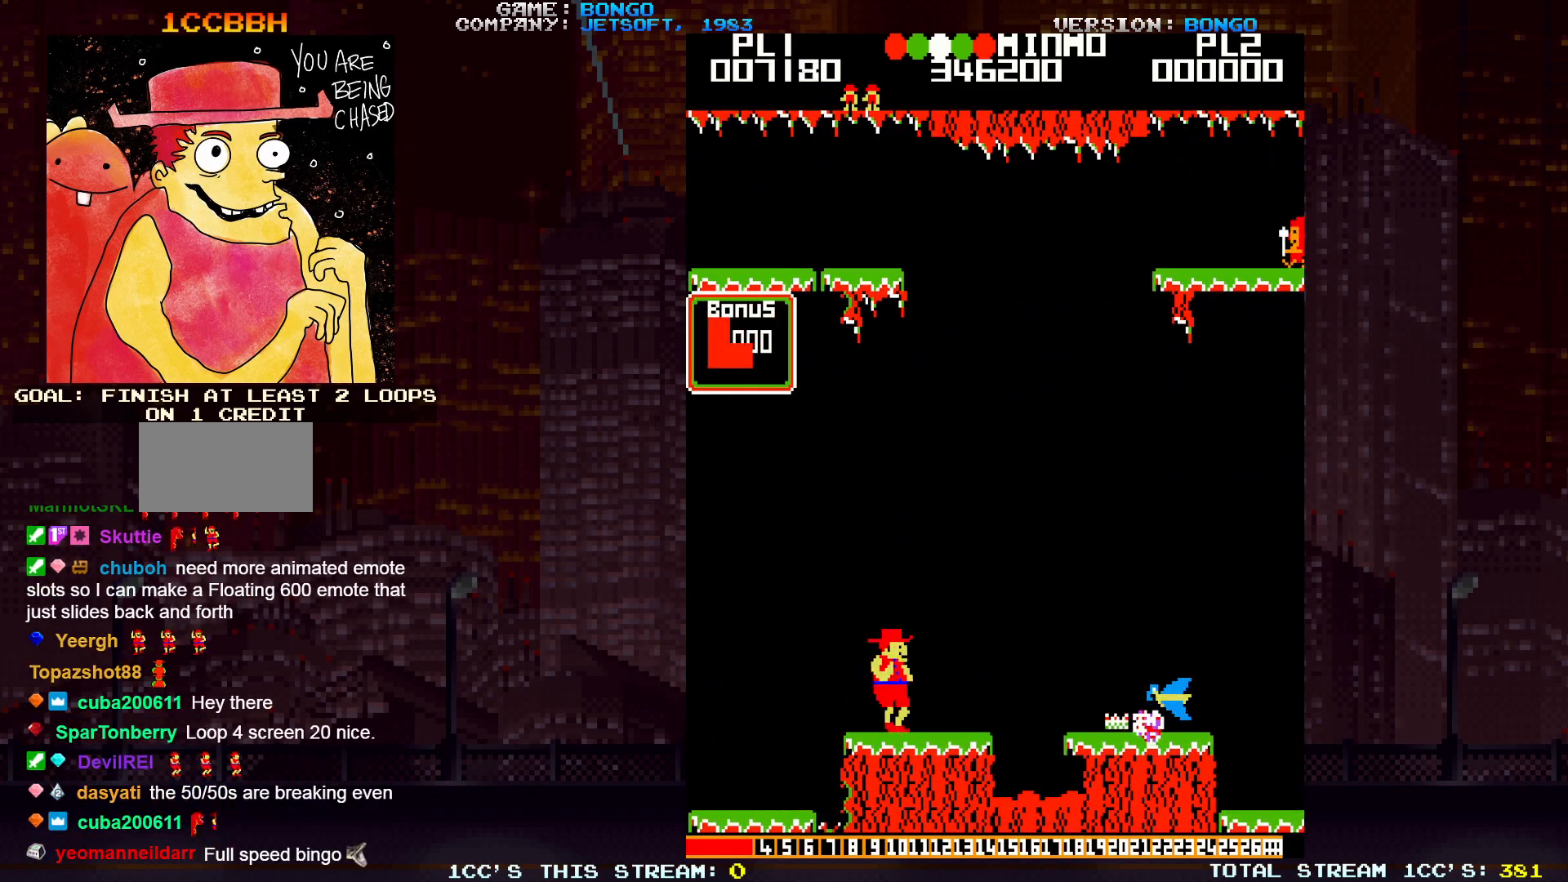
{"buttons": [], "left_stick": "right", "events": []}
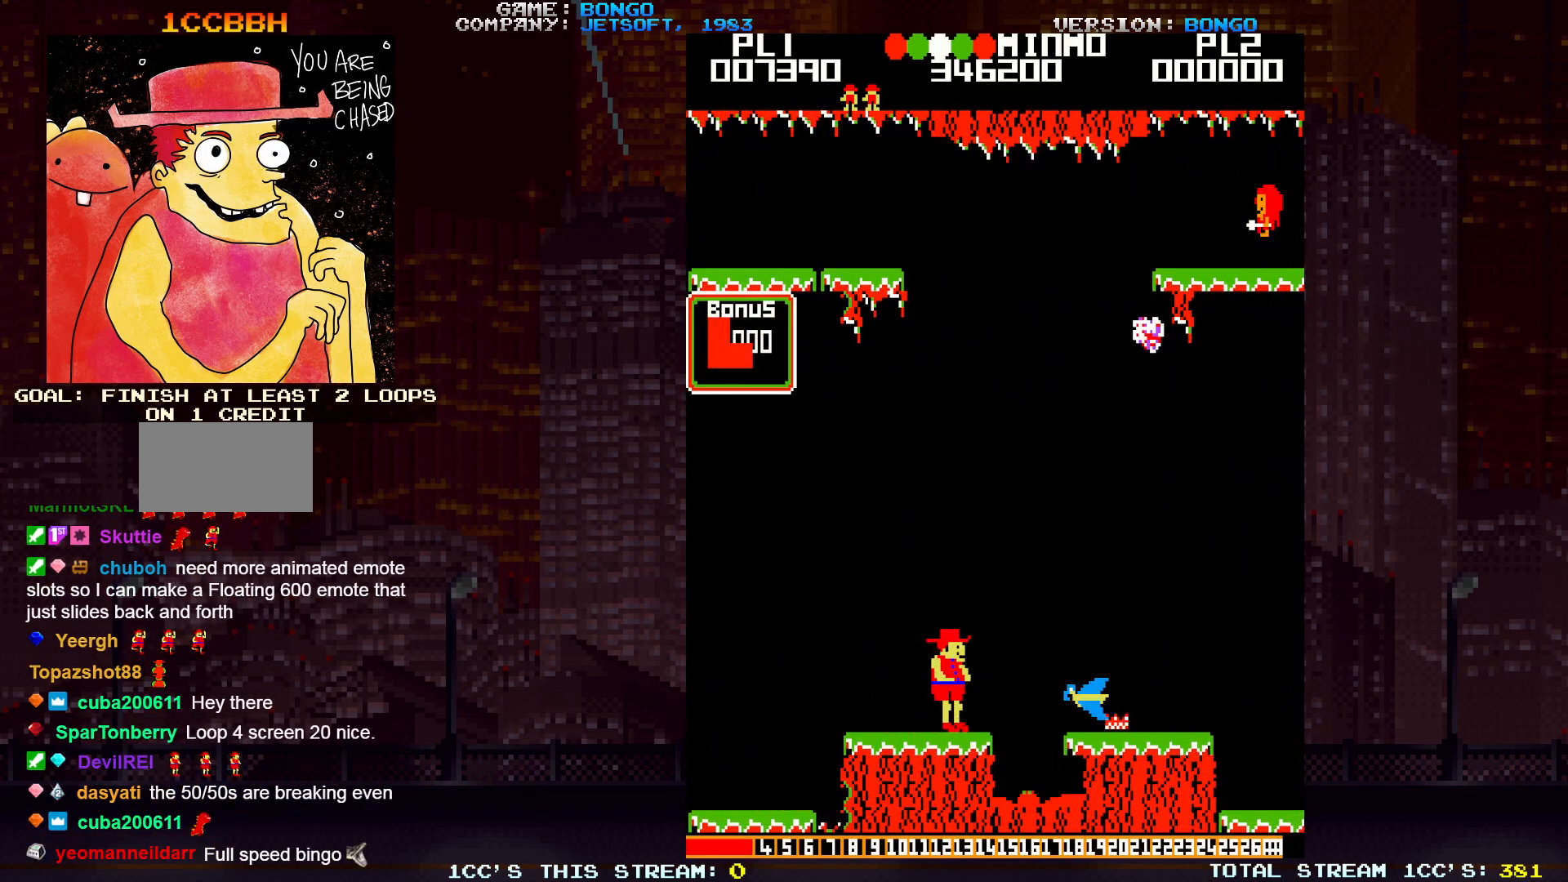
{"buttons": [], "left_stick": "right", "events": [[167, "SQUARE", "down"], [317, "SQUARE", "up"]]}
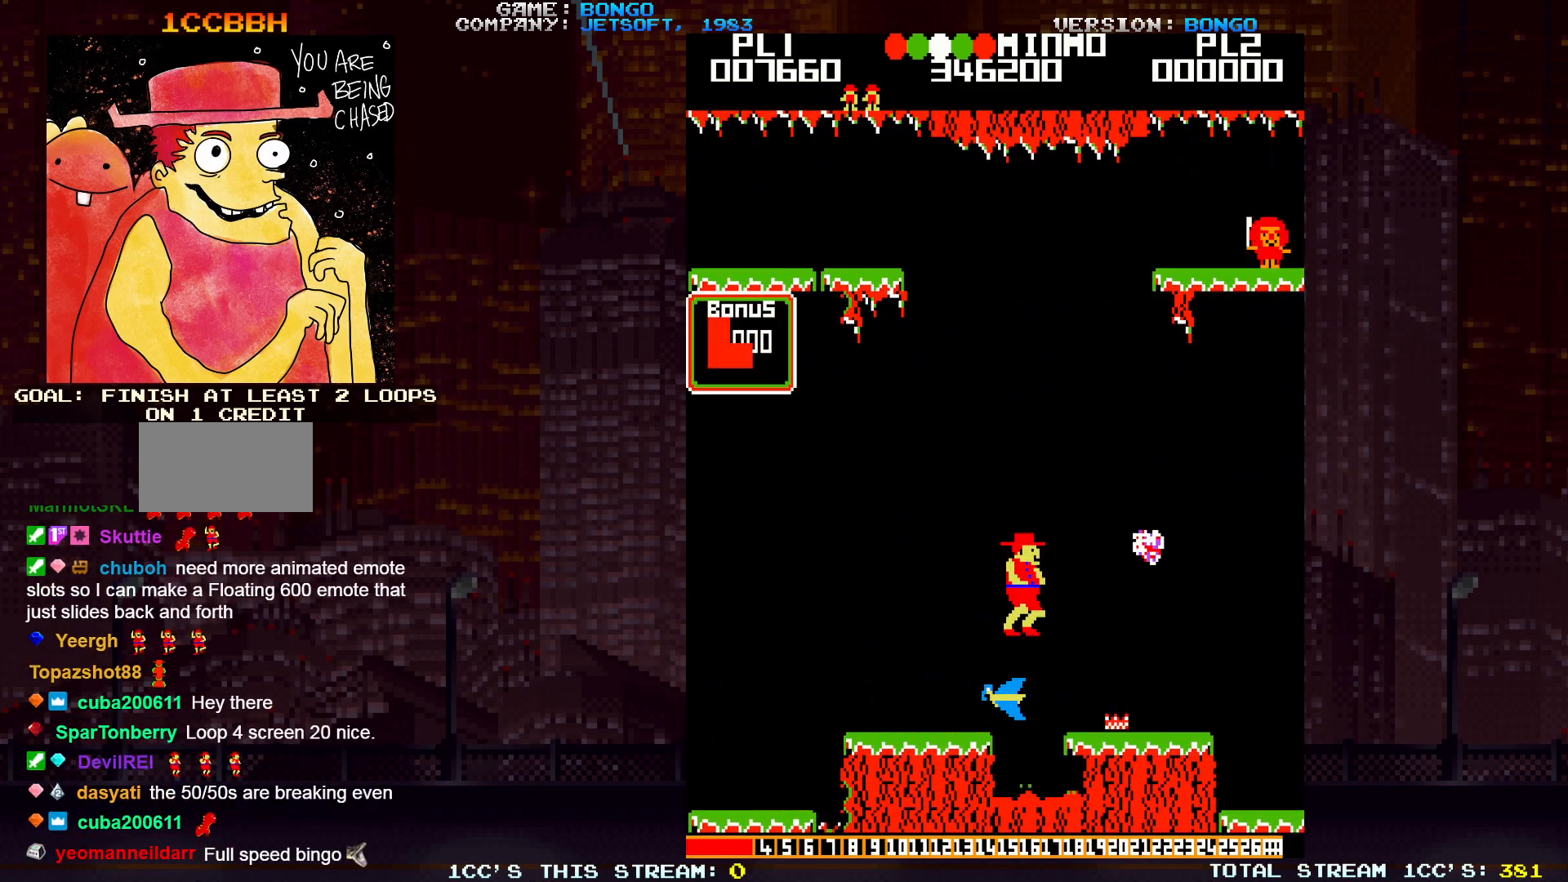
{"buttons": [], "left_stick": "right", "events": []}
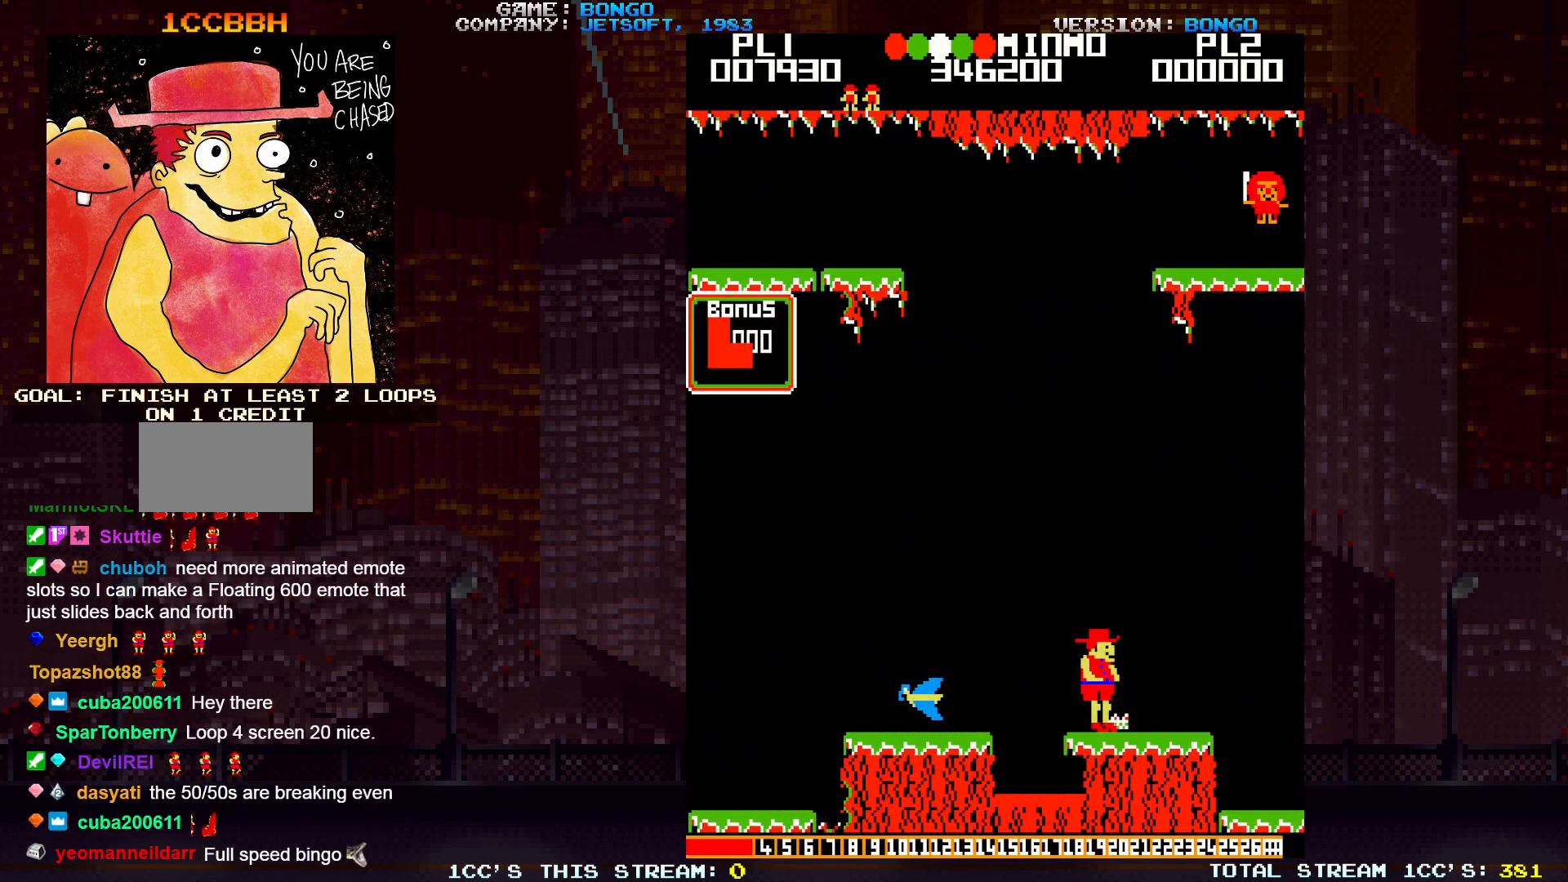
{"buttons": [], "left_stick": "right", "events": []}
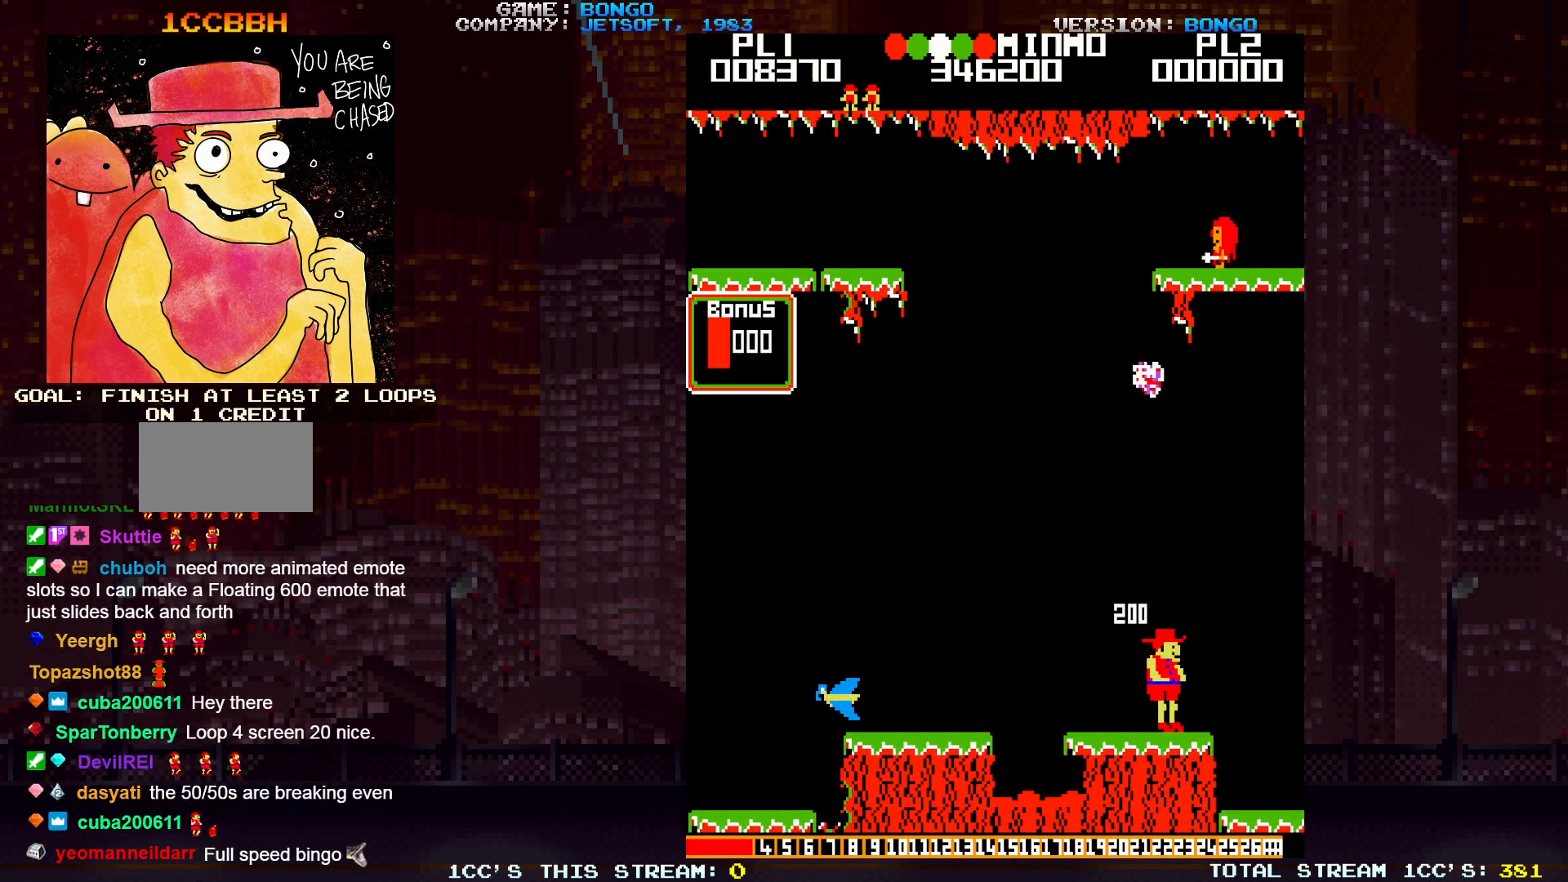
{"buttons": [], "left_stick": "right", "events": [[67, "SQUARE", "down"], [183, "SQUARE", "up"]]}
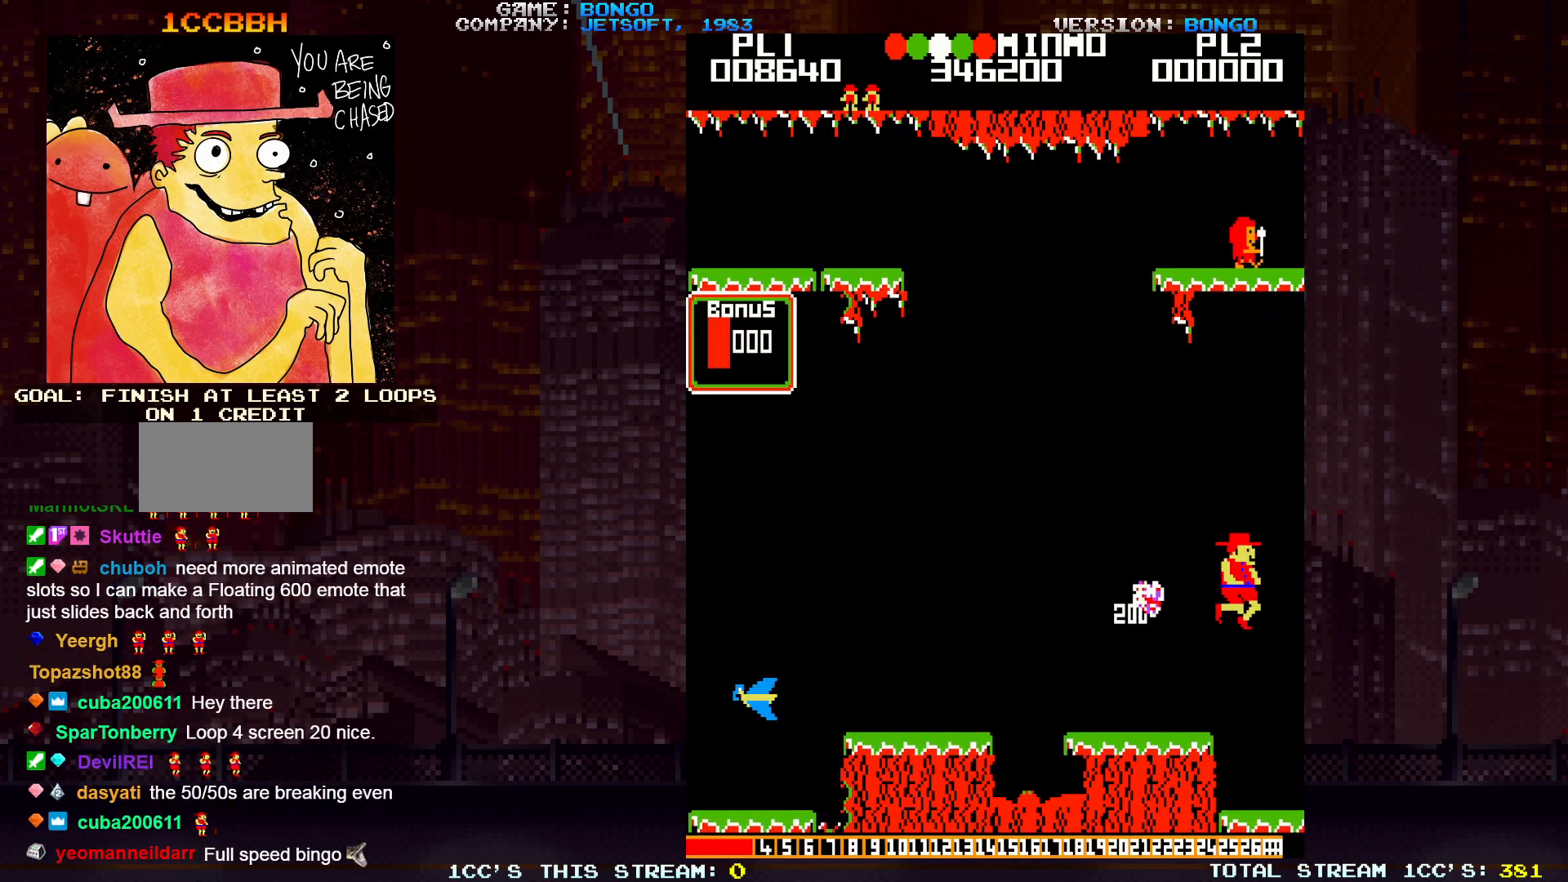
{"buttons": [], "left_stick": "right", "events": []}
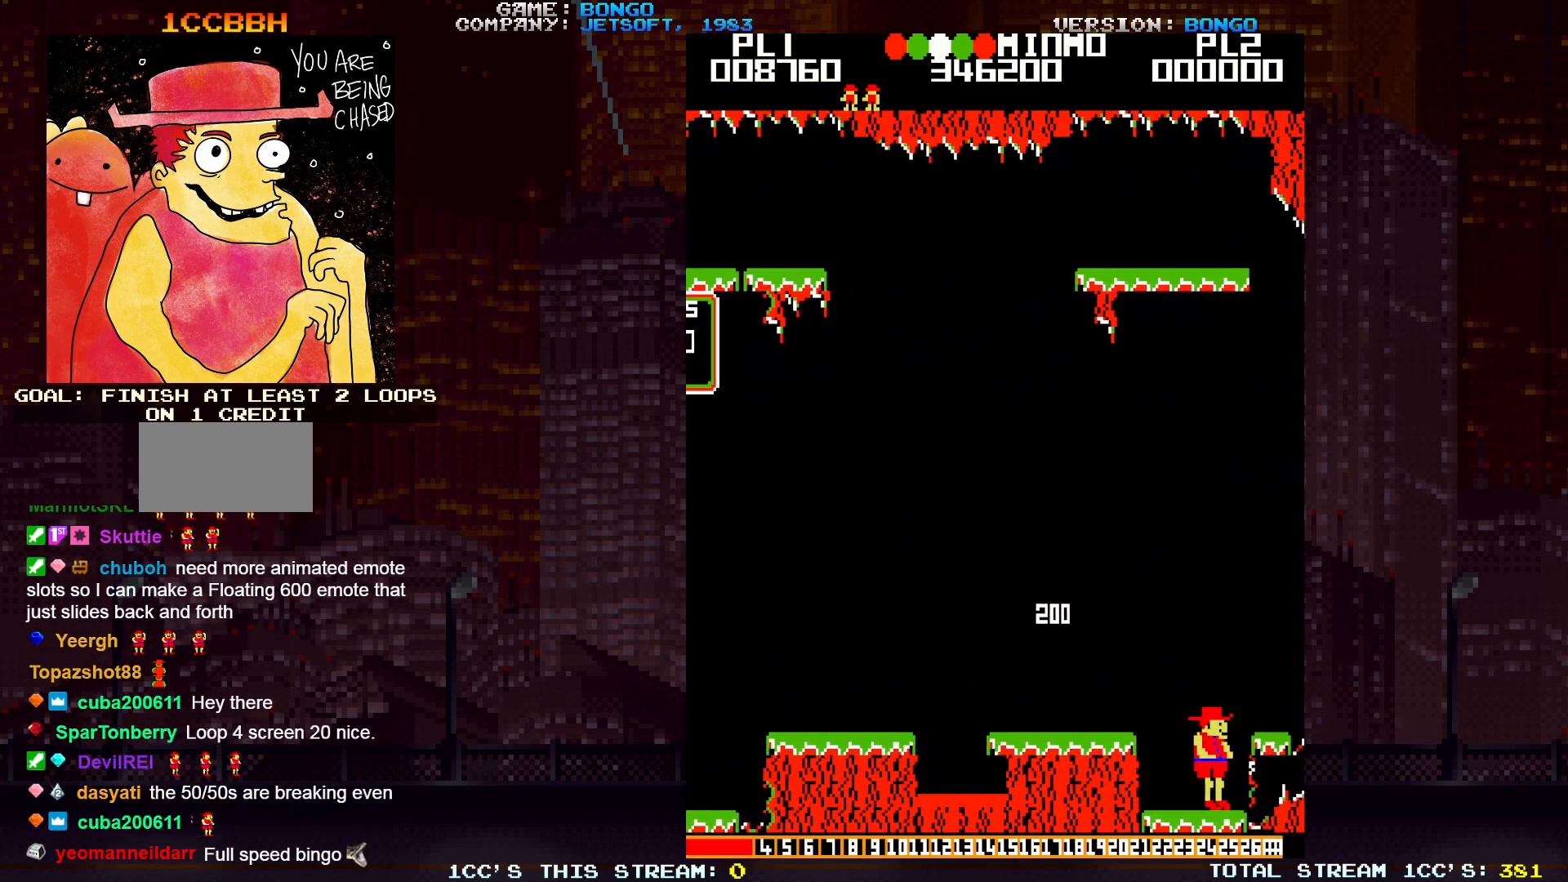
{"buttons": [], "left_stick": "right", "events": []}
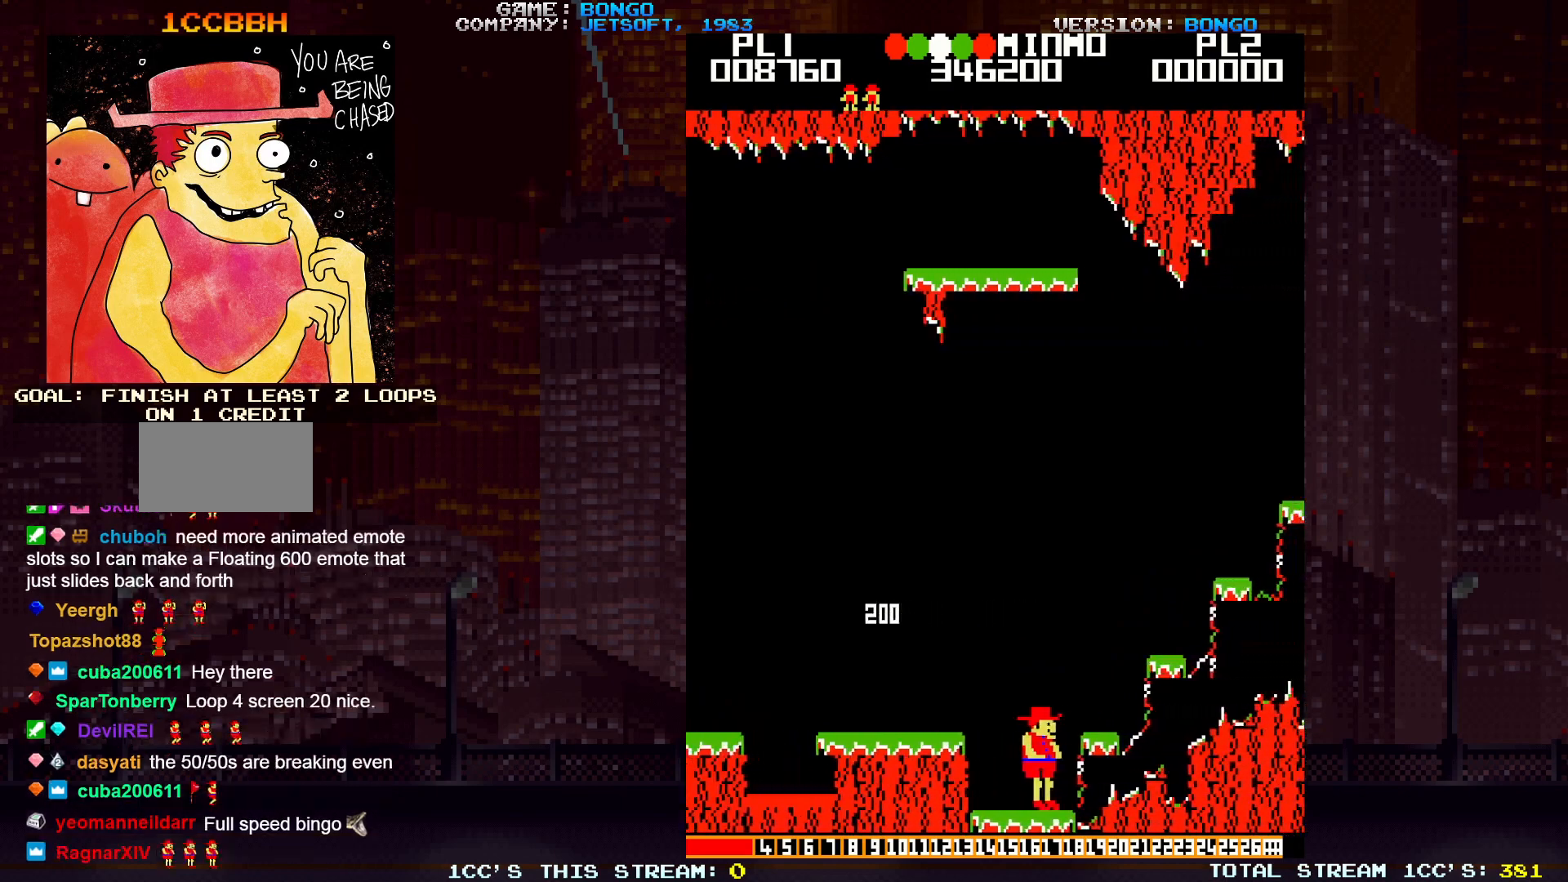
{"buttons": [], "left_stick": "right", "events": []}
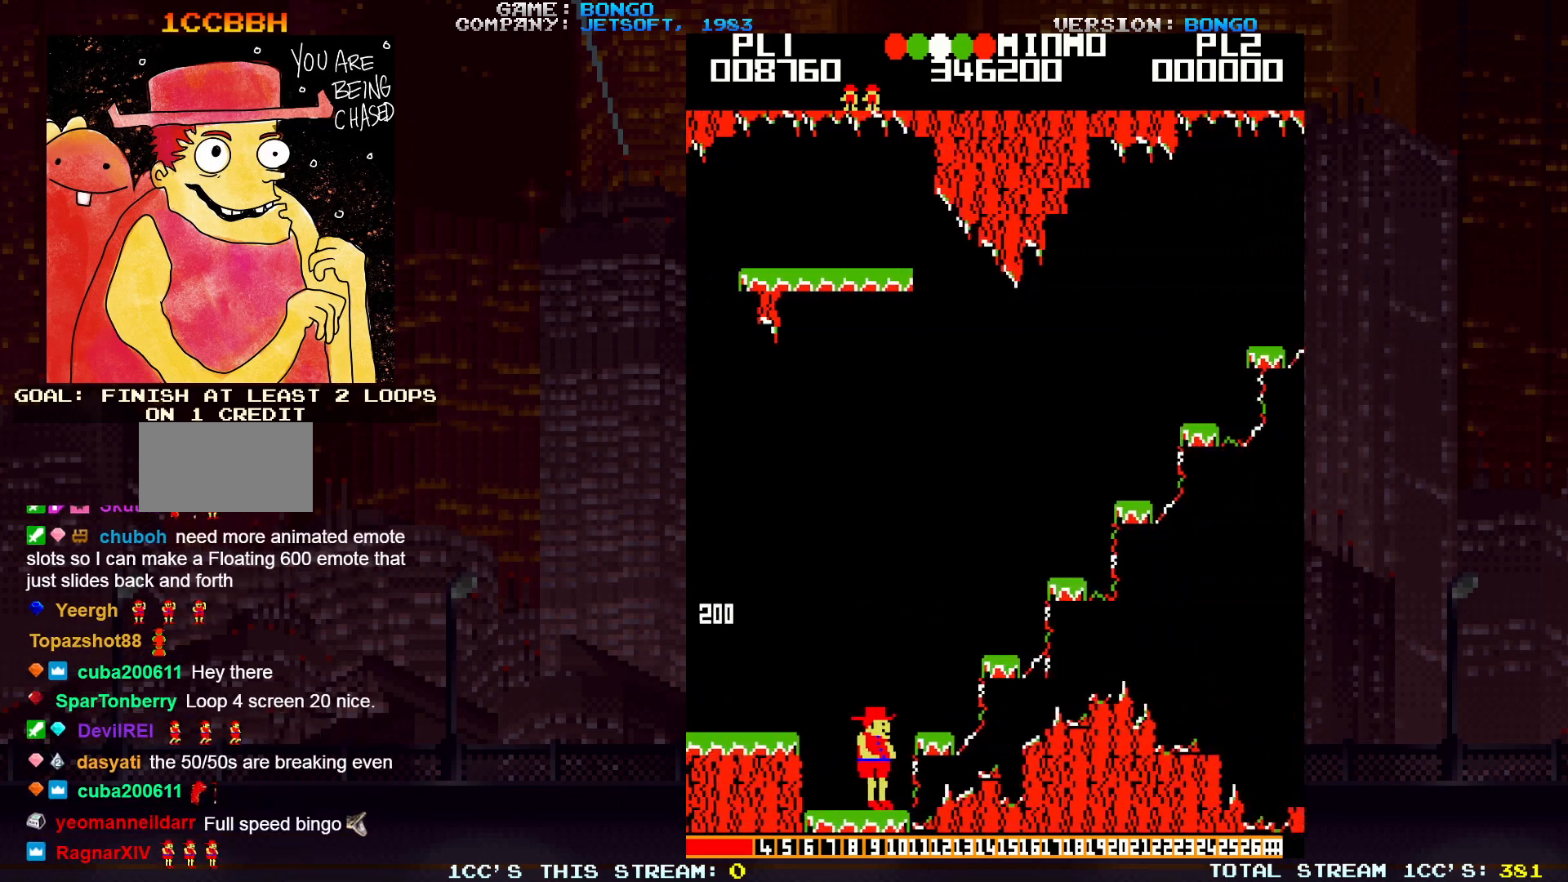
{"buttons": ["SQUARE"], "left_stick": "right", "events": [[500, "SQUARE", "down"]]}
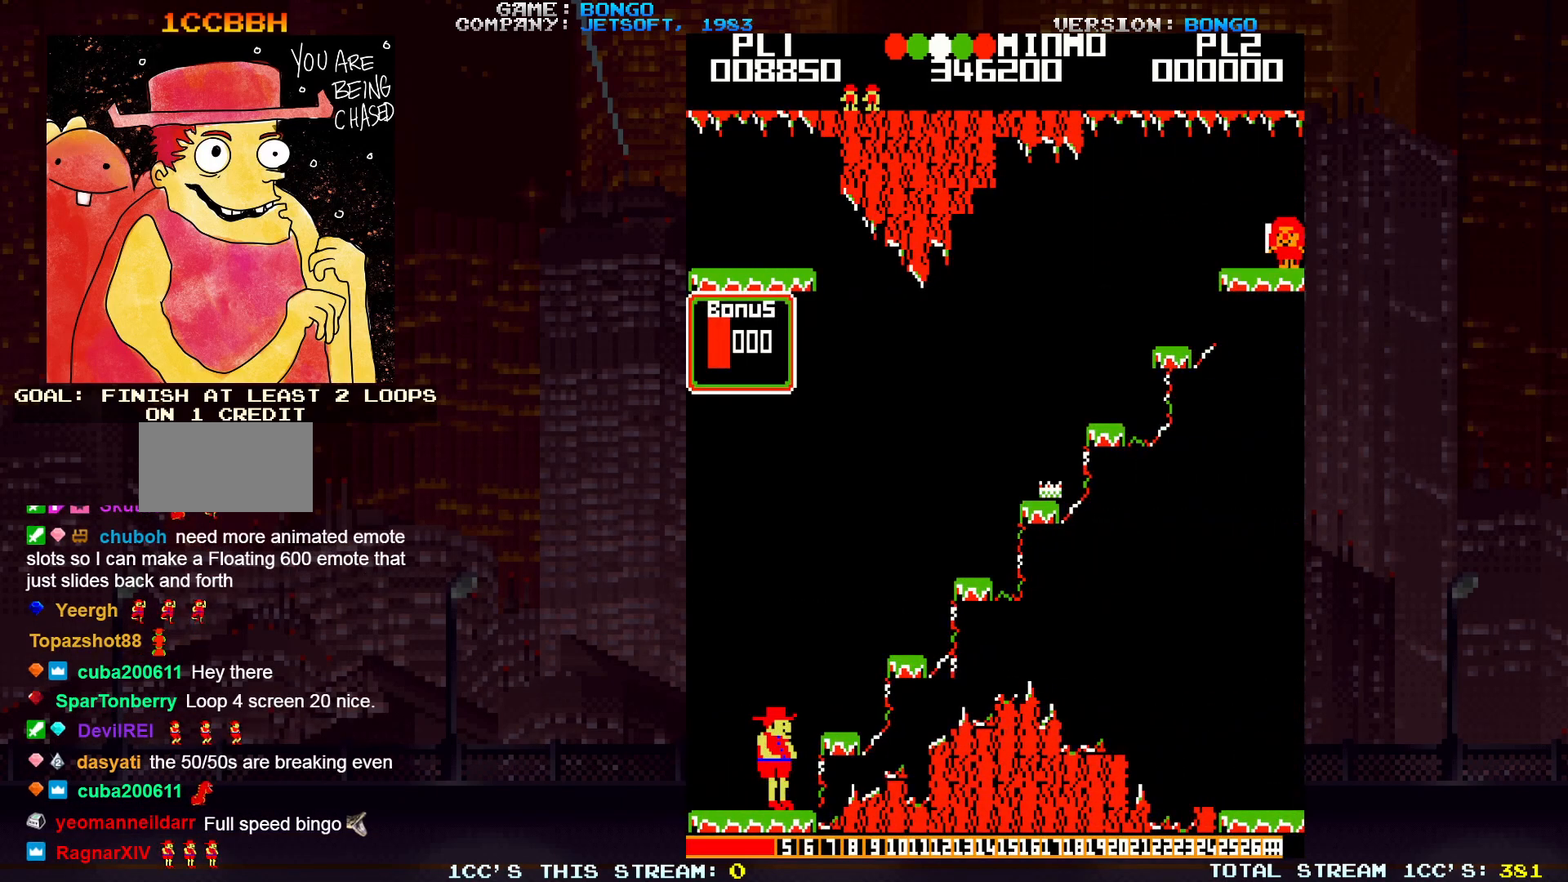
{"buttons": [], "left_stick": "center", "events": [[167, "SQUARE", "up"], [400, "left_stick", "center"]]}
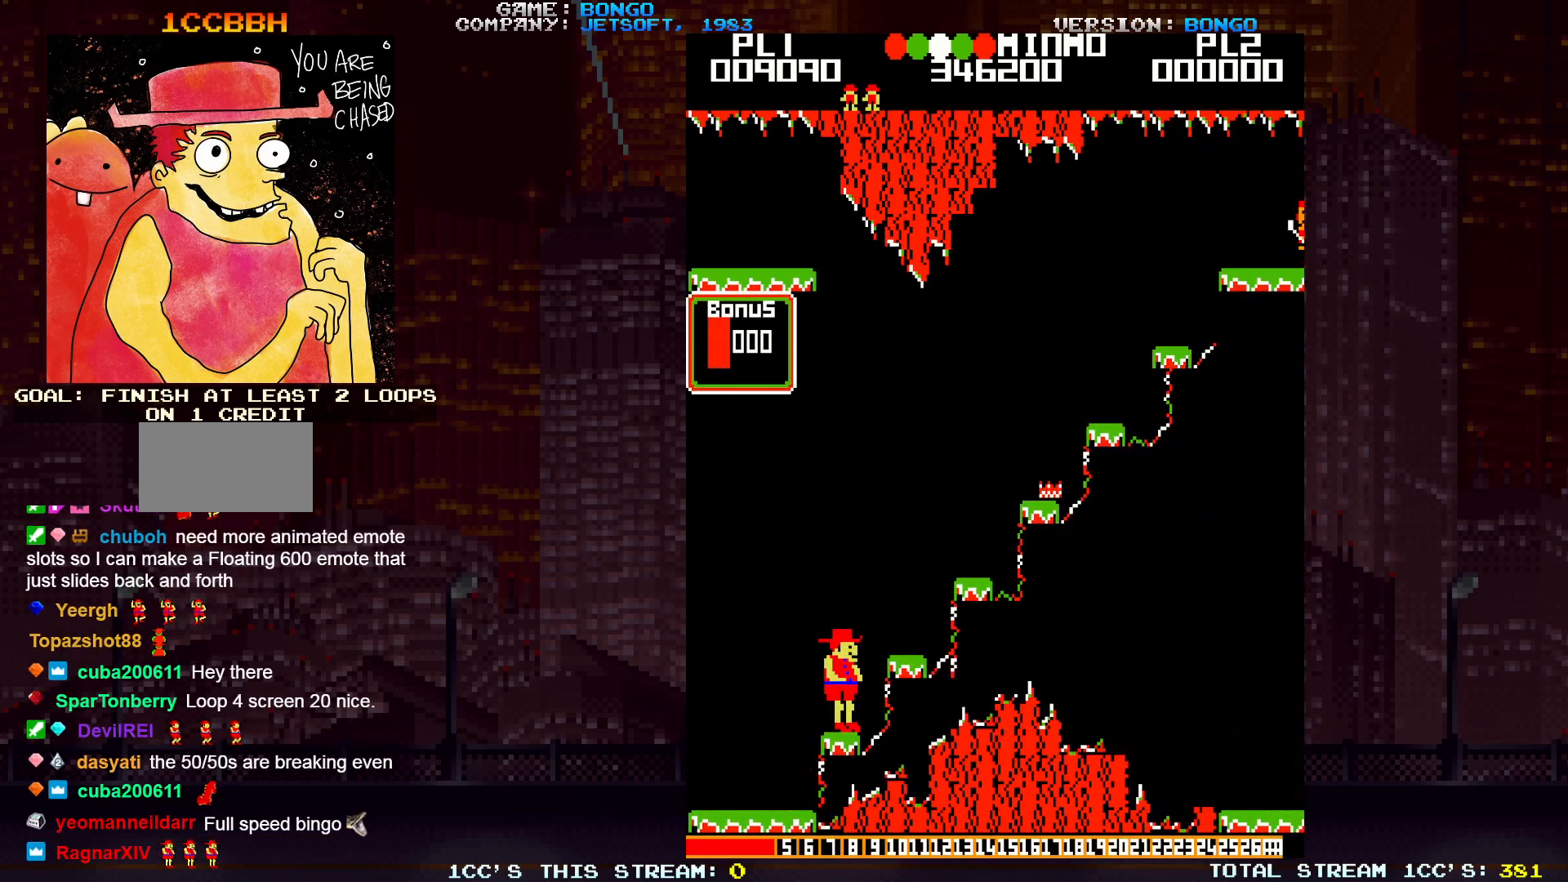
{"buttons": [], "left_stick": "right", "events": [[217, "SQUARE", "down"], [233, "left_stick", "right"], [333, "SQUARE", "up"]]}
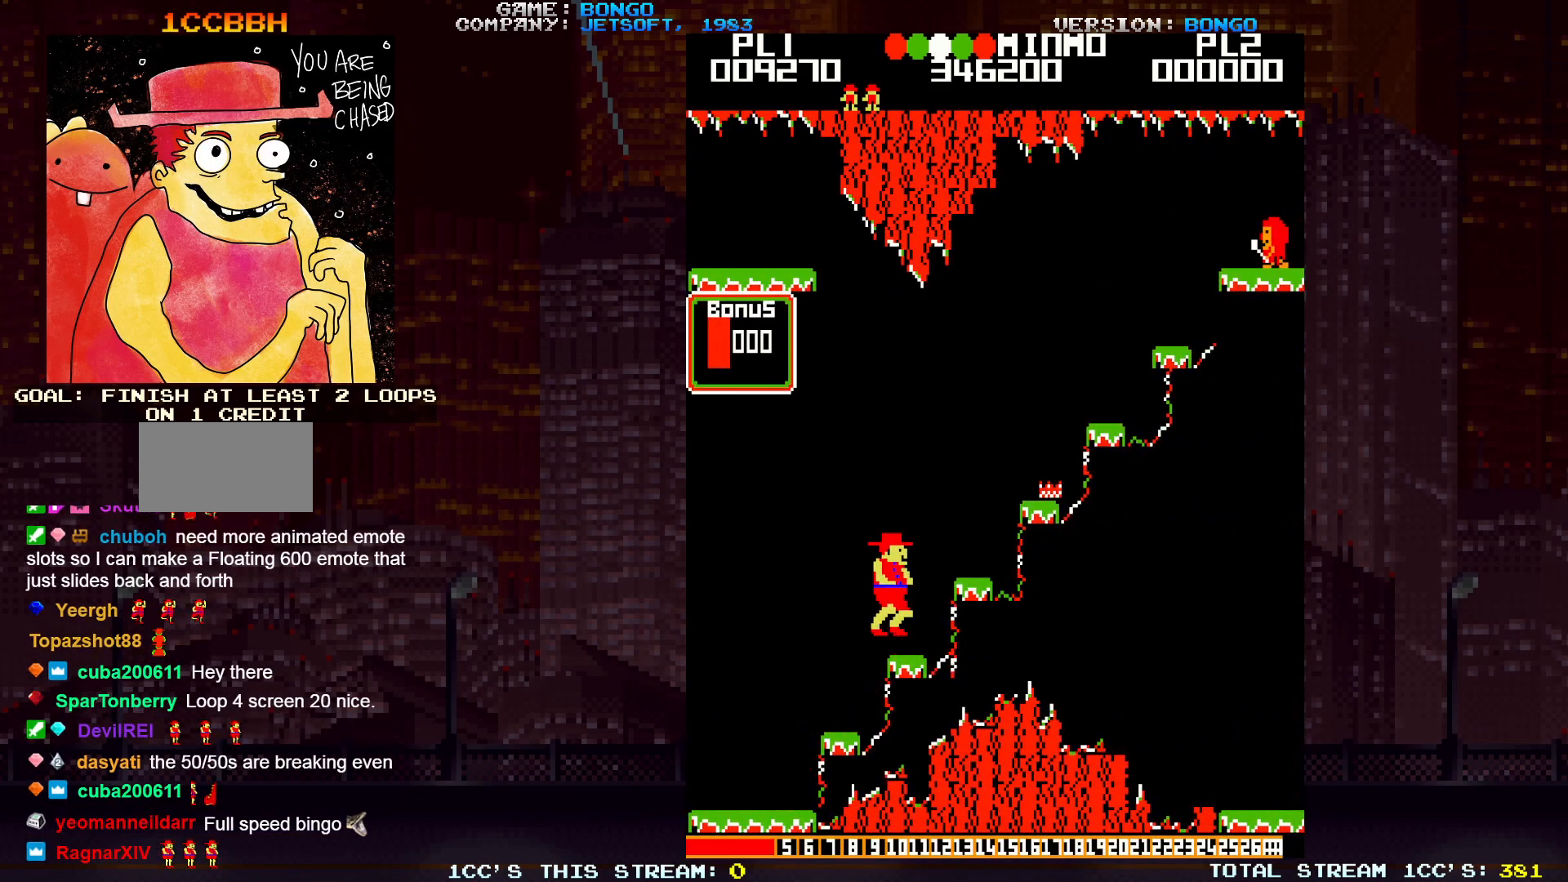
{"buttons": [], "left_stick": "right", "events": [[117, "left_stick", "center"], [350, "SQUARE", "down"], [417, "left_stick", "right"], [483, "SQUARE", "up"]]}
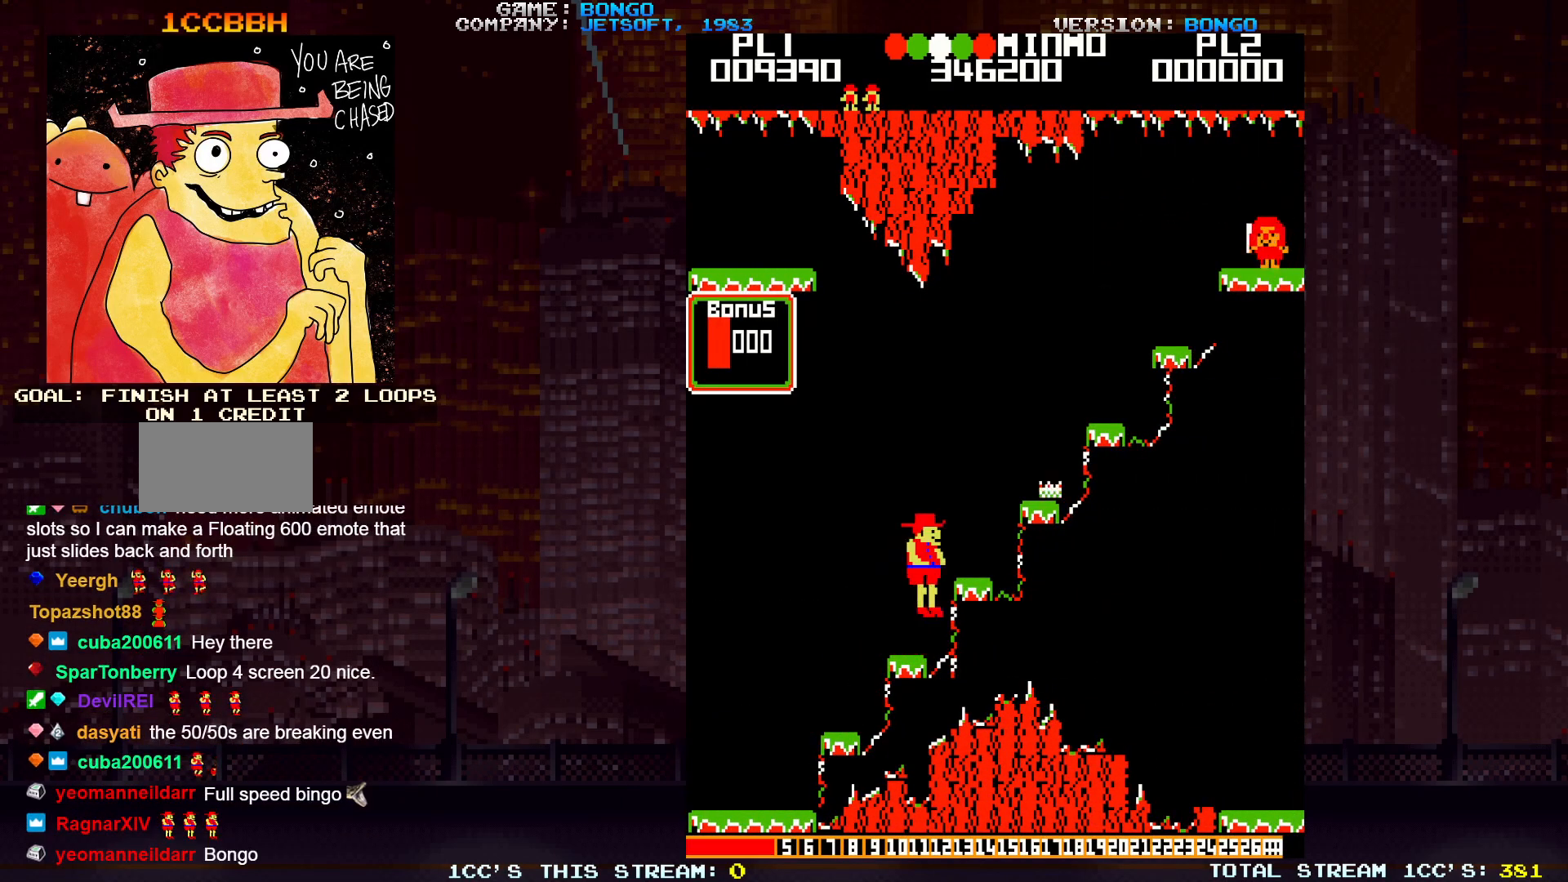
{"buttons": [], "left_stick": "center", "events": [[317, "left_stick", "center"]]}
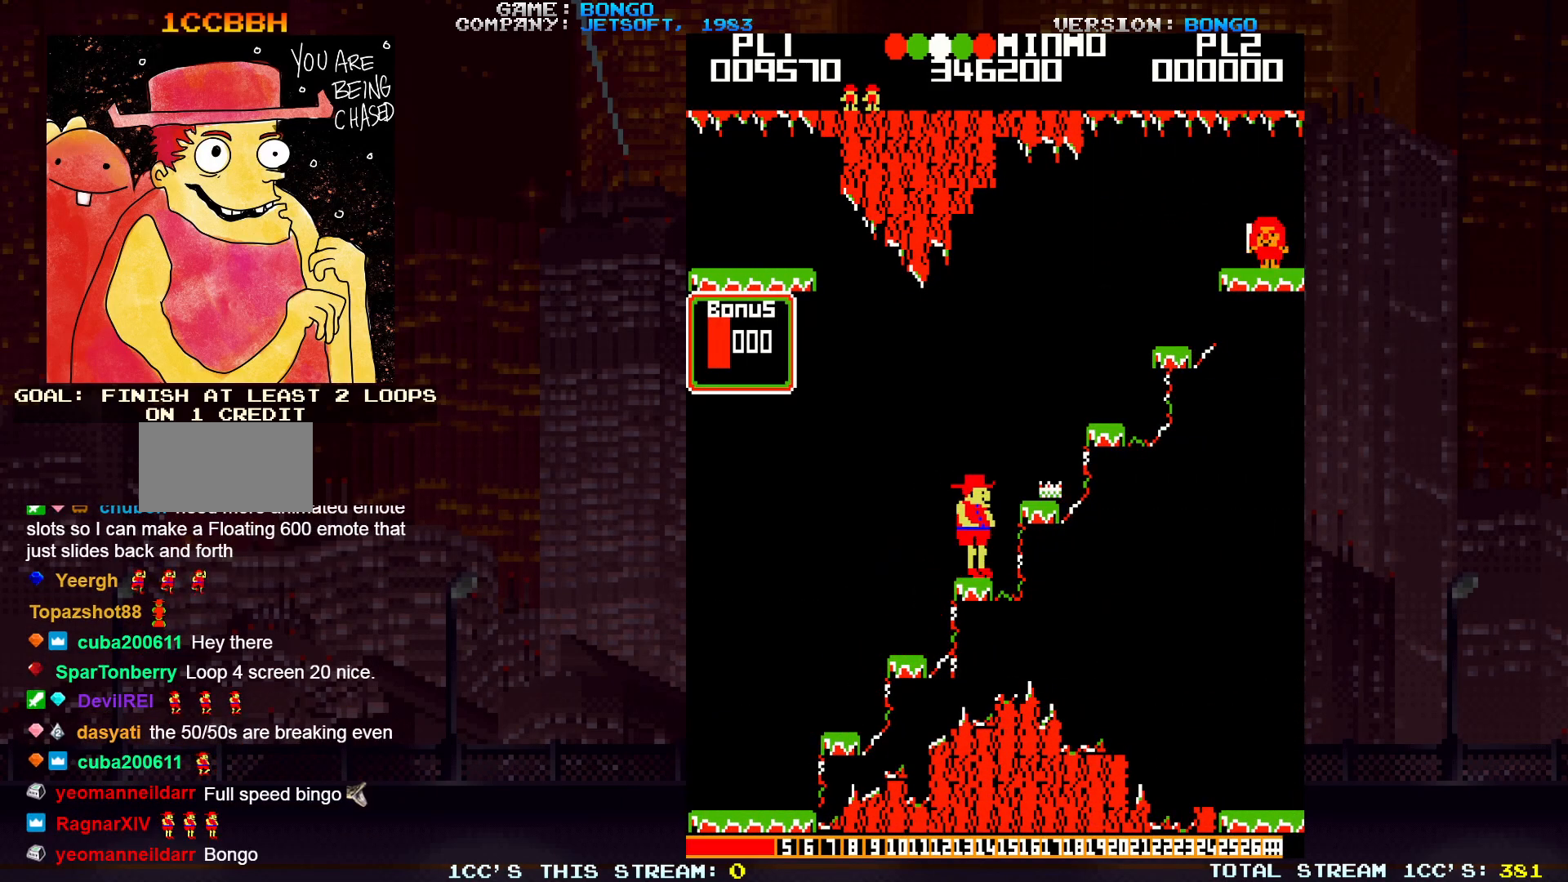
{"buttons": [], "left_stick": "right", "events": [[33, "SQUARE", "down"], [100, "left_stick", "right"], [167, "SQUARE", "up"]]}
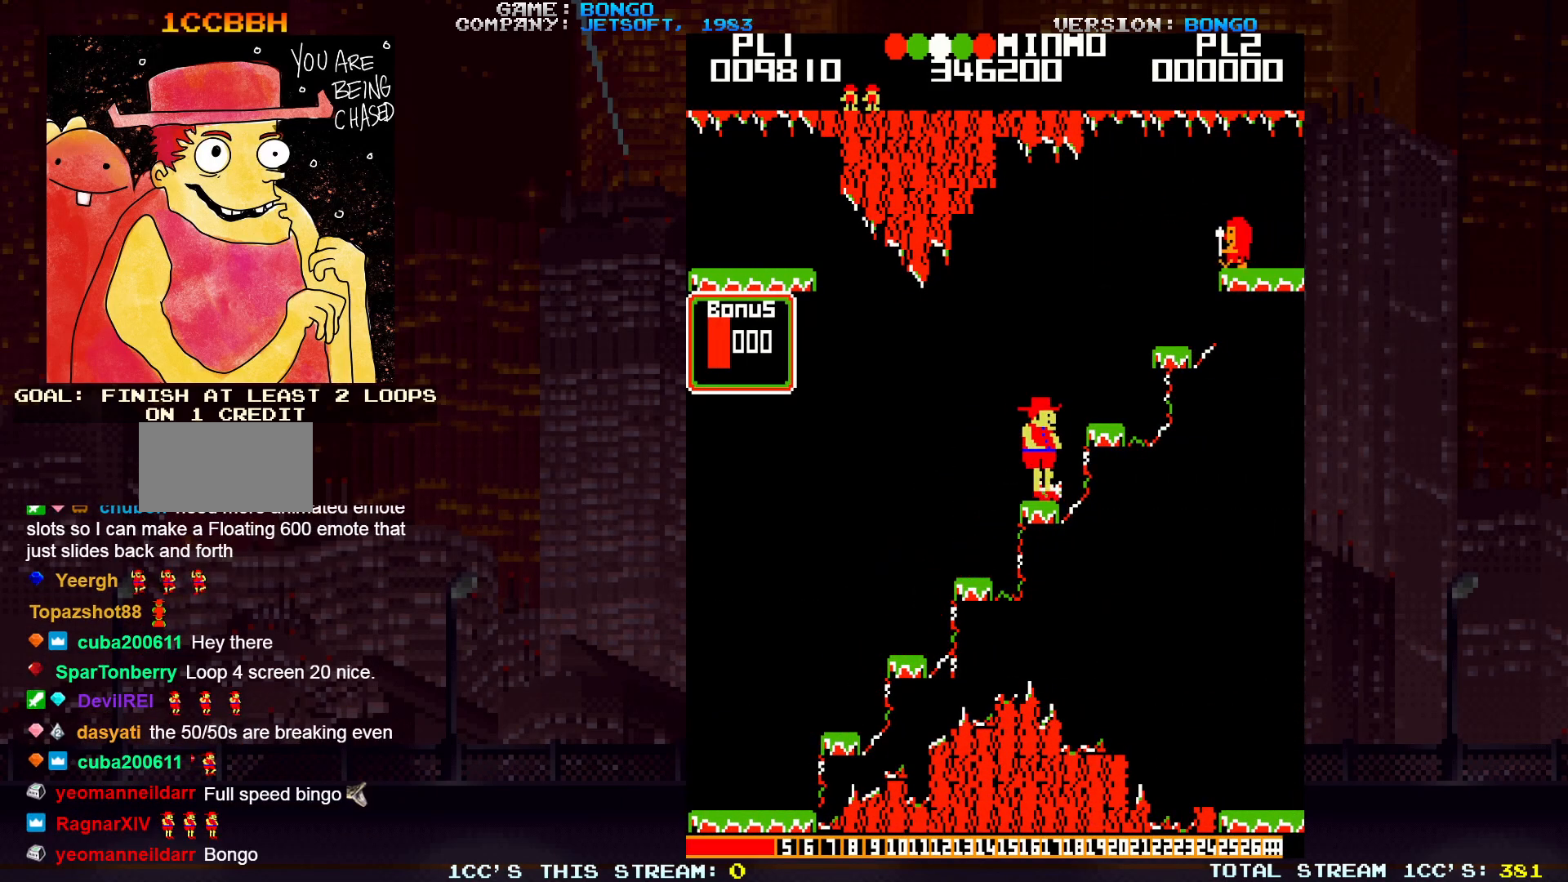
{"buttons": [], "left_stick": "center", "events": [[33, "left_stick", "center"]]}
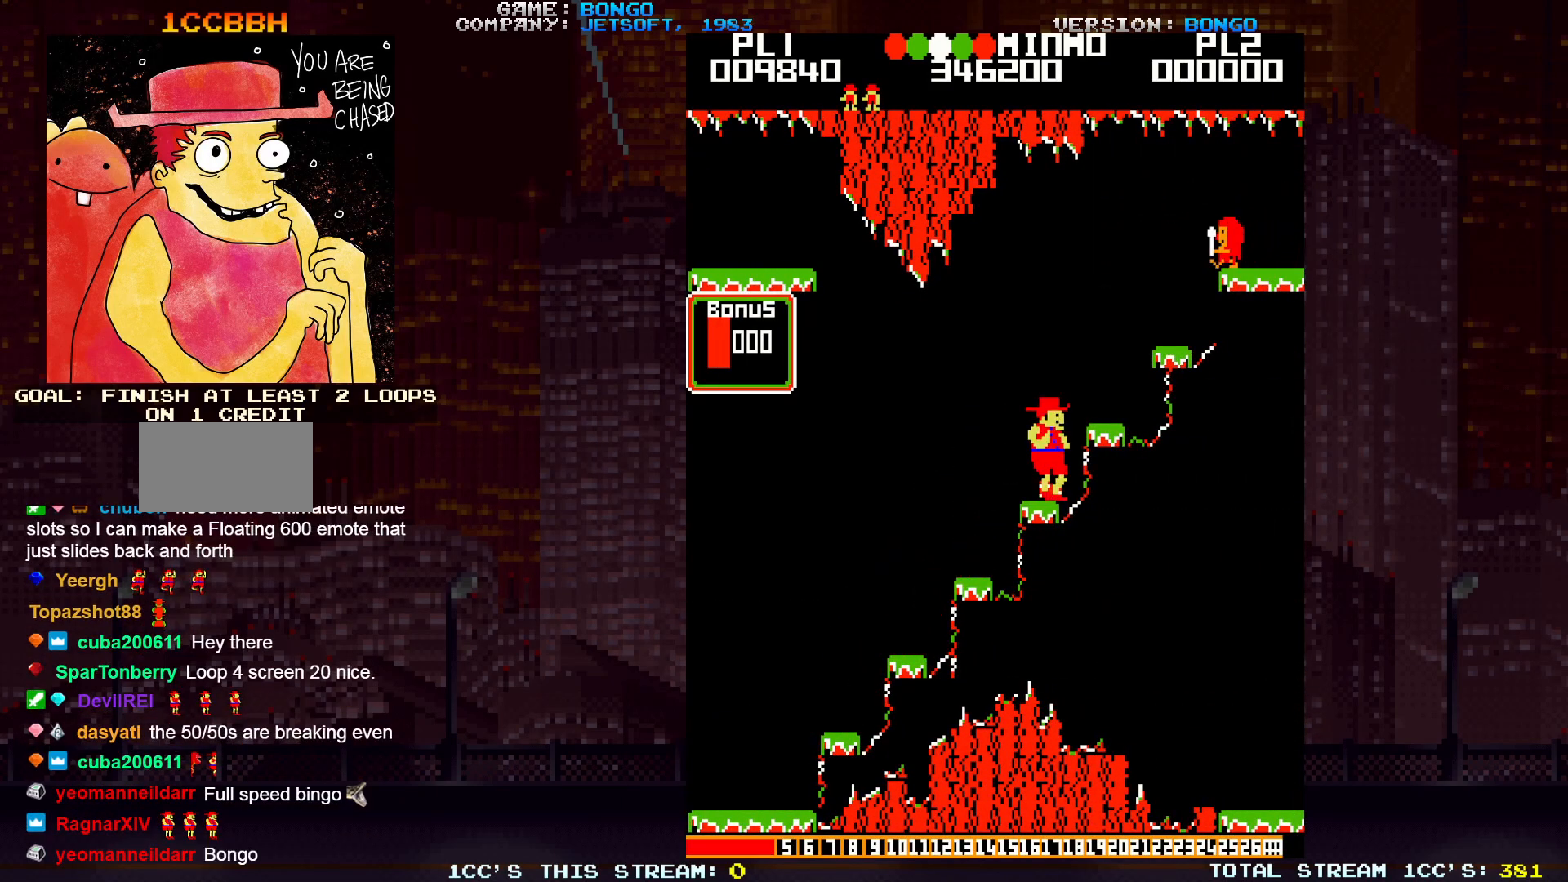
{"buttons": [], "left_stick": "center", "events": [[250, "left_stick", "right"], [317, "left_stick", "center"]]}
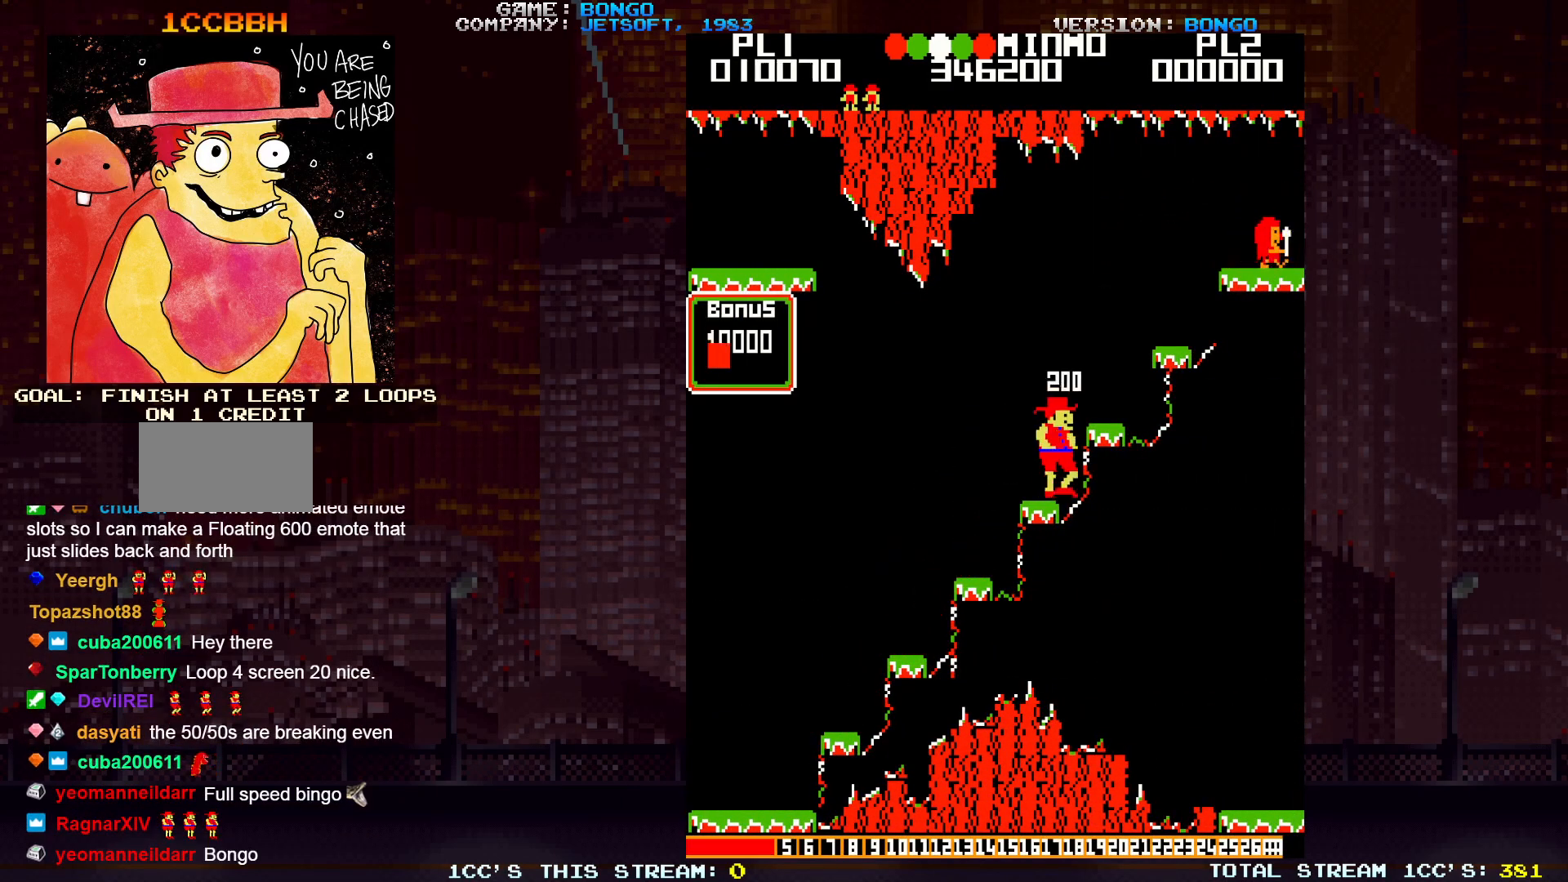
{"buttons": [], "left_stick": "right", "events": [[167, "SQUARE", "down"], [283, "left_stick", "right"], [300, "SQUARE", "up"]]}
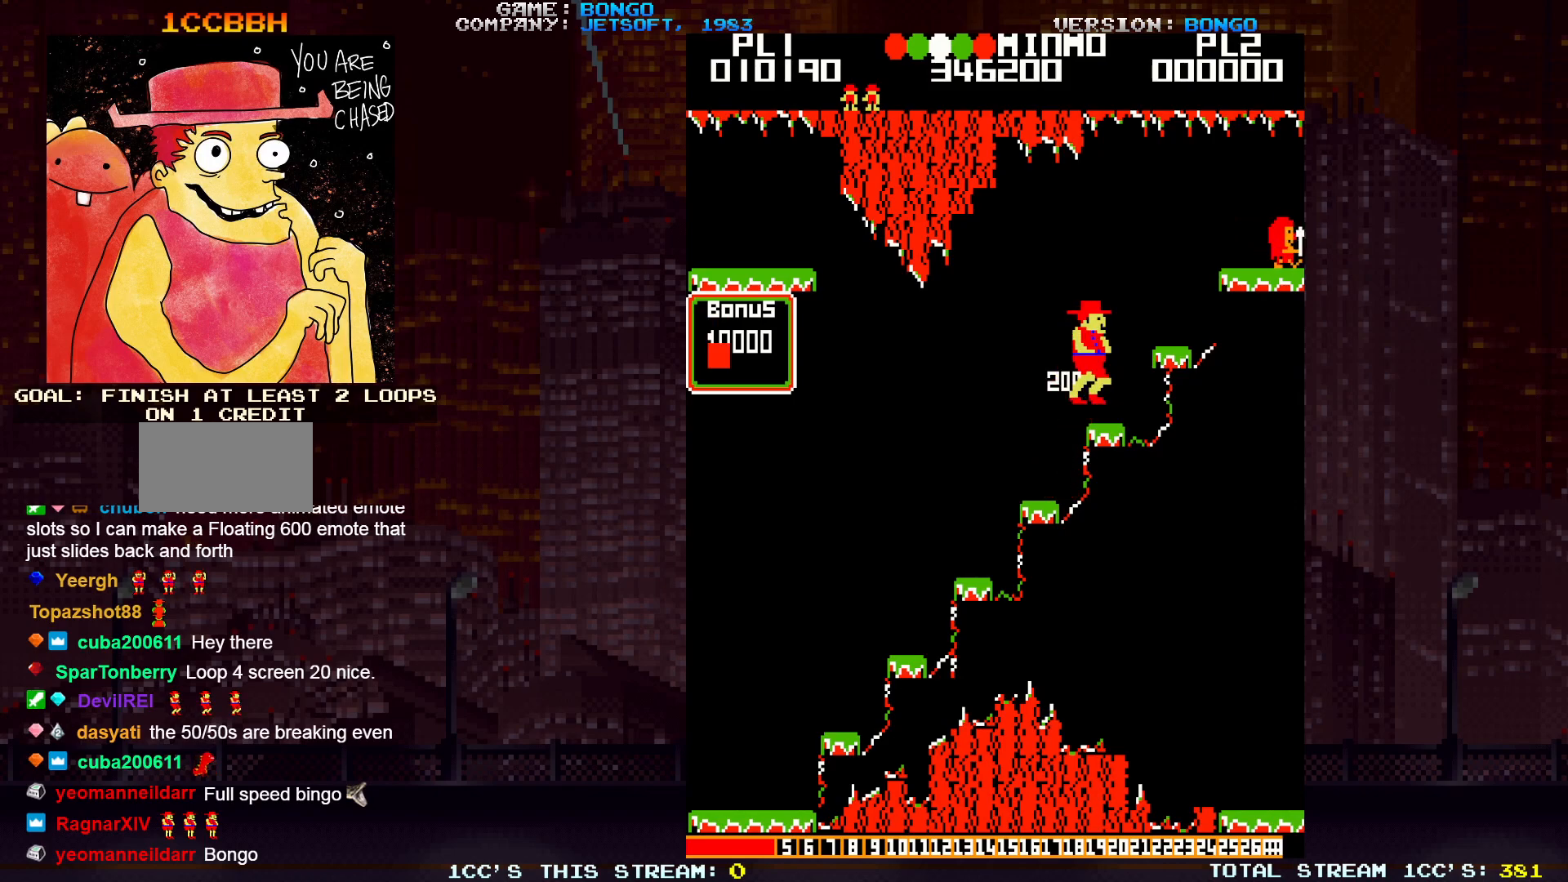
{"buttons": [], "left_stick": "right", "events": [[100, "left_stick", "center"], [383, "SQUARE", "down"], [400, "left_stick", "right"], [483, "SQUARE", "up"]]}
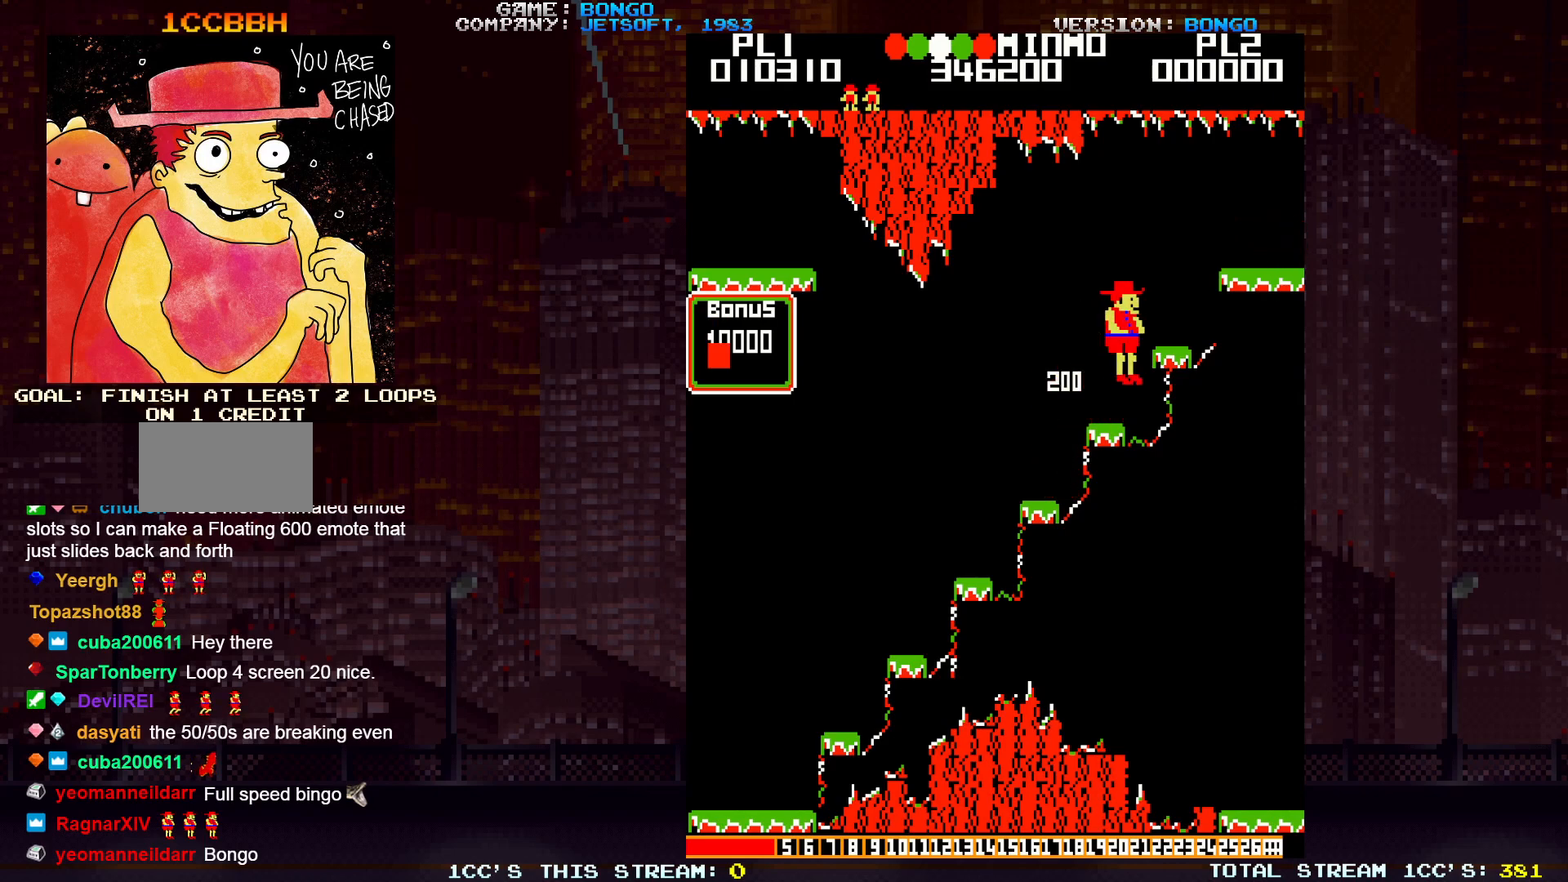
{"buttons": ["SQUARE"], "left_stick": "center", "events": [[250, "left_stick", "center"], [500, "SQUARE", "down"]]}